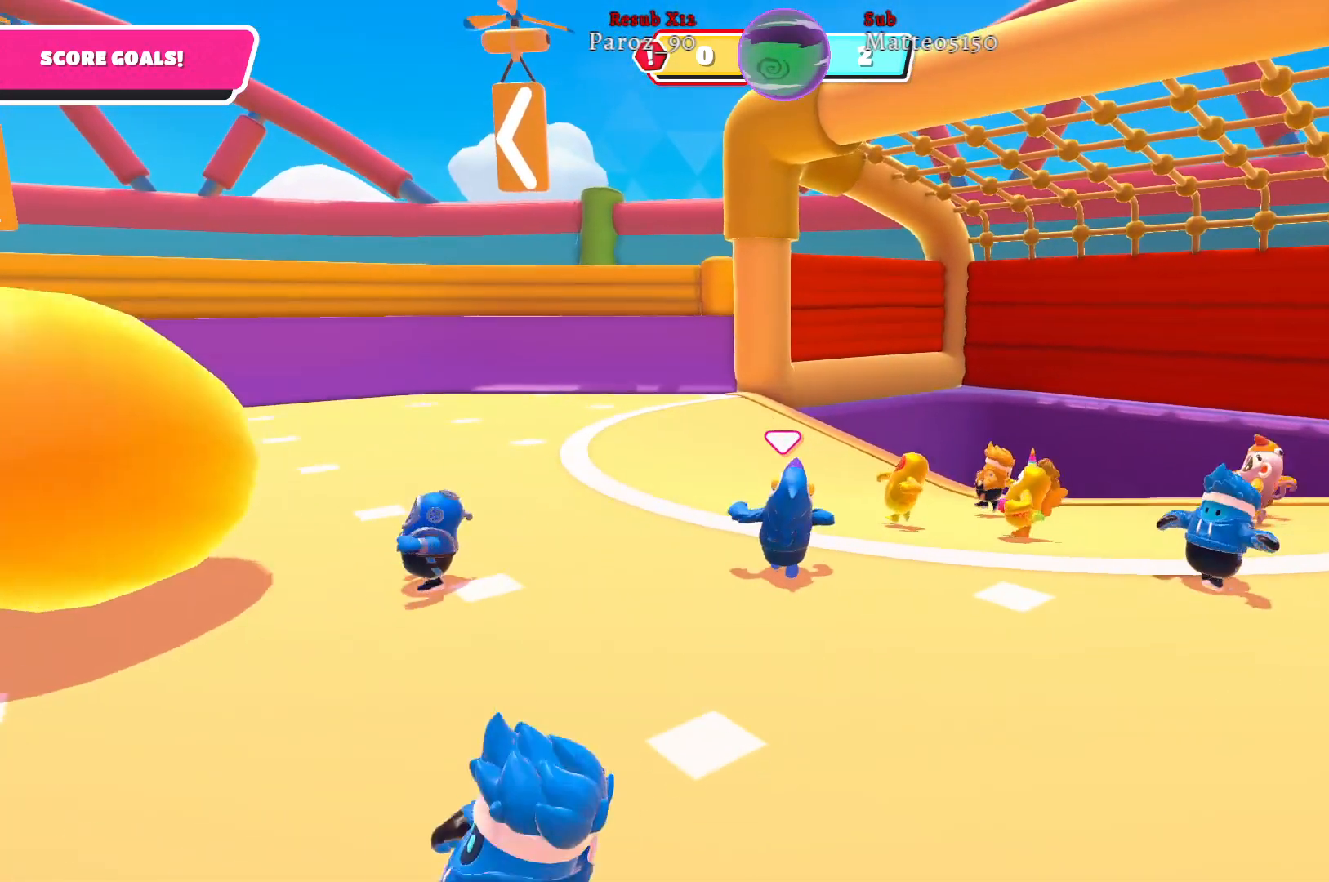
Gameplay with a controller (Xbox layout); each line is a JSON object with the inputs held at the frame after it. "events" lists button and stick changes between this image and that frame as [ms after this image, input, new state], when the widget could be followed in between.
{"buttons": ["R2"], "left_stick": "up", "right_stick": "center", "events": [[200, "right_stick", "right"], [333, "right_stick", "center"], [383, "R2", "down"]]}
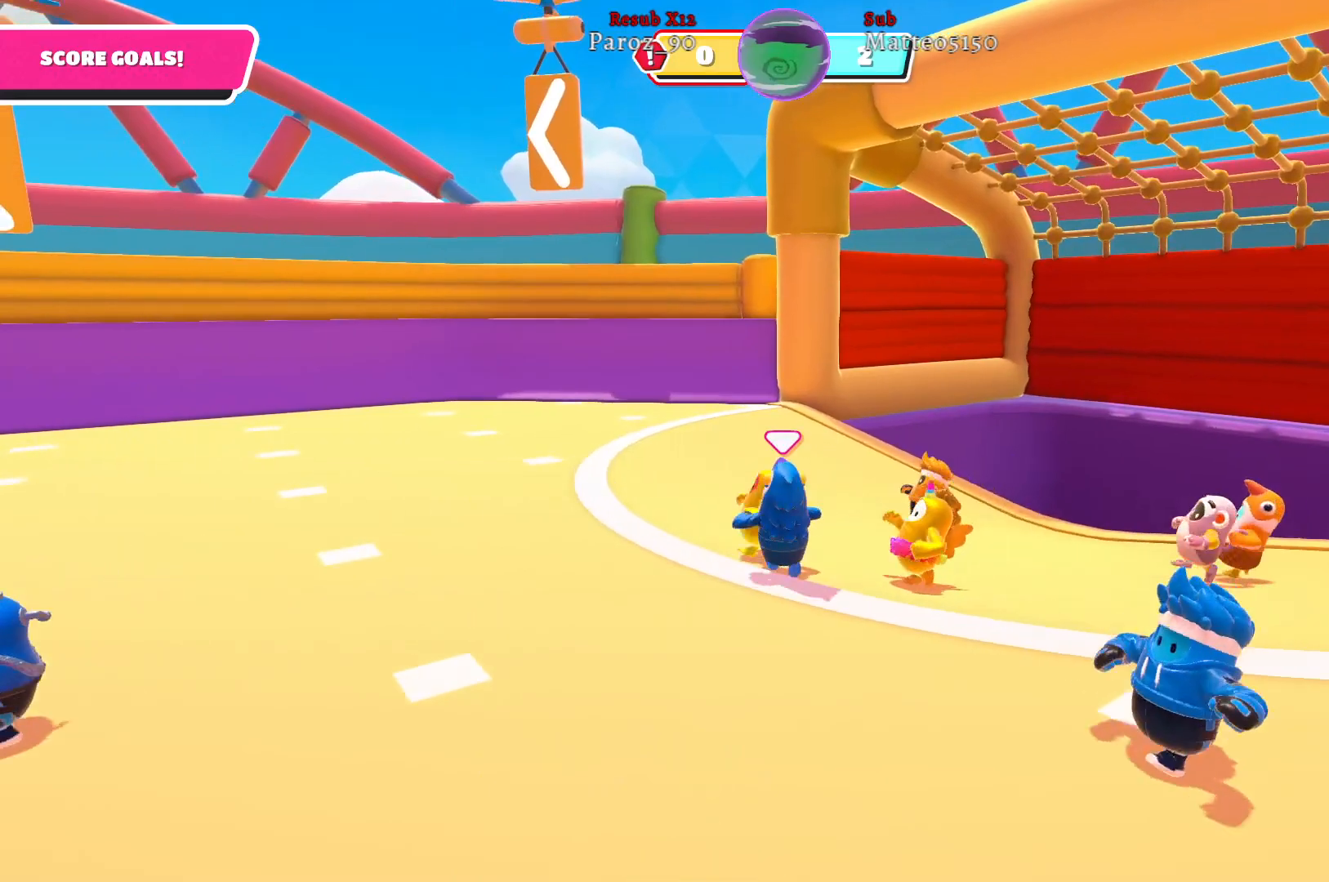
{"buttons": ["R2"], "left_stick": "right", "right_stick": "center", "events": [[100, "right_stick", "right"], [183, "left_stick", "up-right"], [283, "left_stick", "right"], [433, "right_stick", "center"]]}
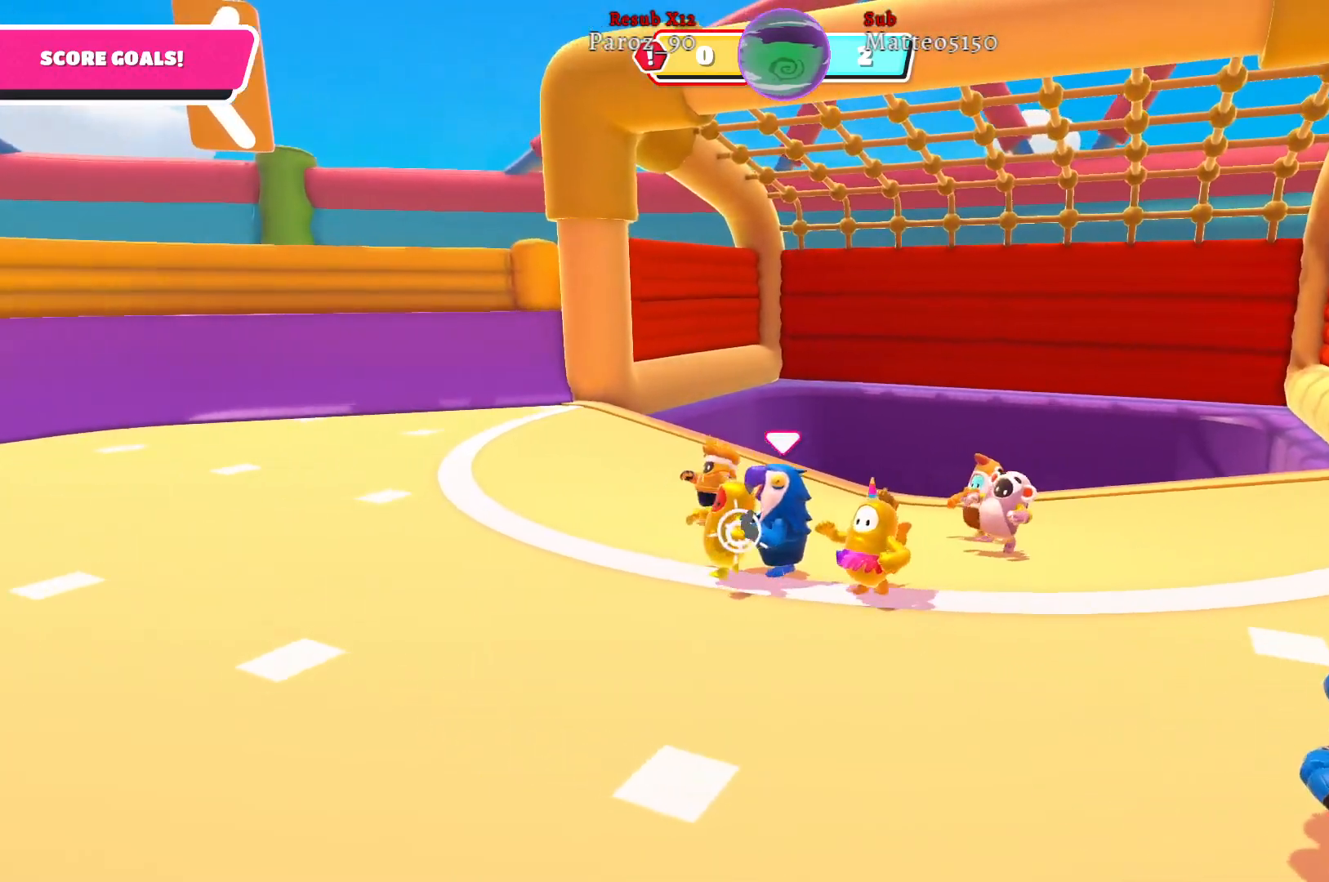
{"buttons": ["R2"], "left_stick": "right", "right_stick": "center", "events": []}
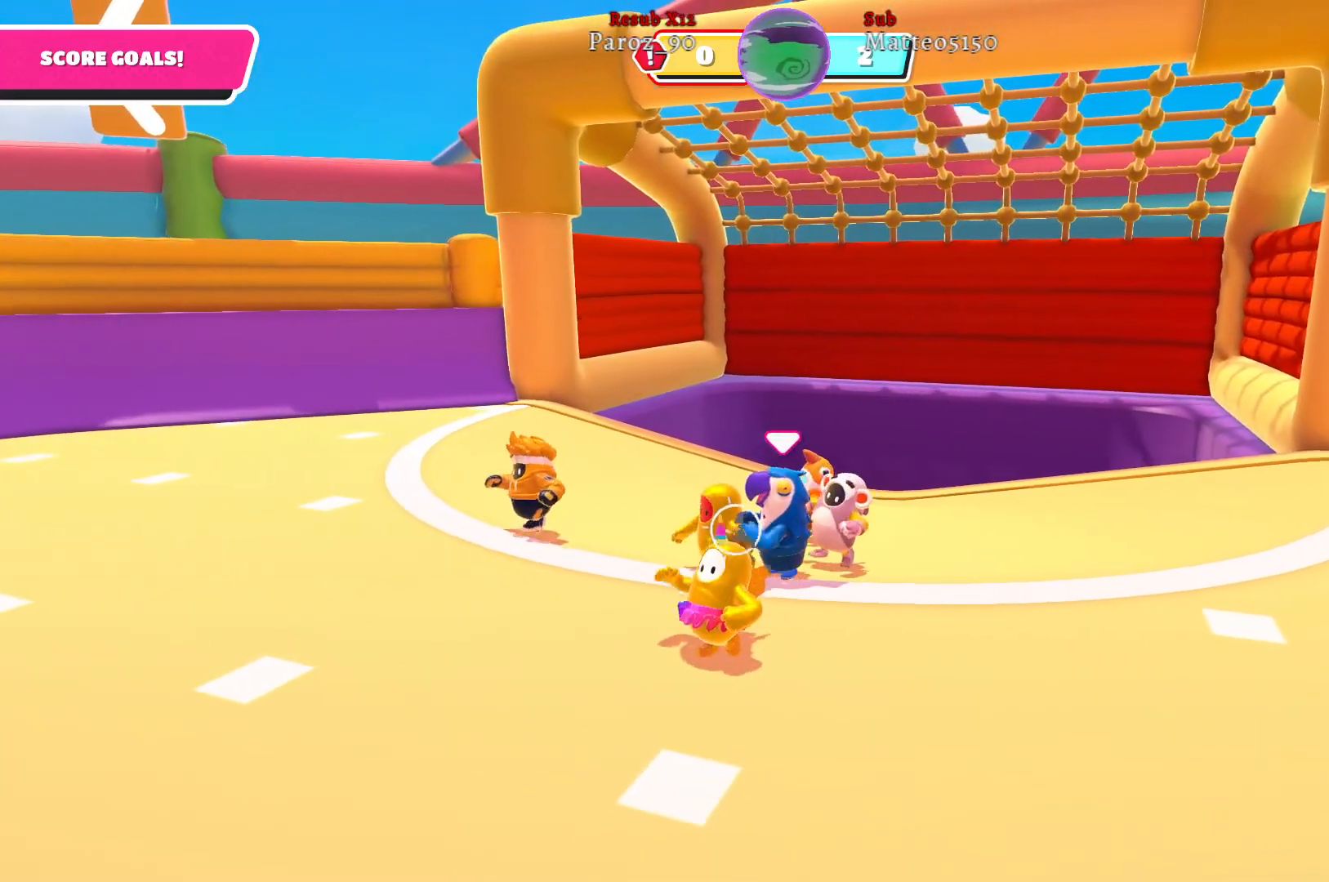
{"buttons": ["R2"], "left_stick": "down", "right_stick": "left", "events": [[83, "left_stick", "down-right"], [100, "right_stick", "left"], [450, "left_stick", "down"]]}
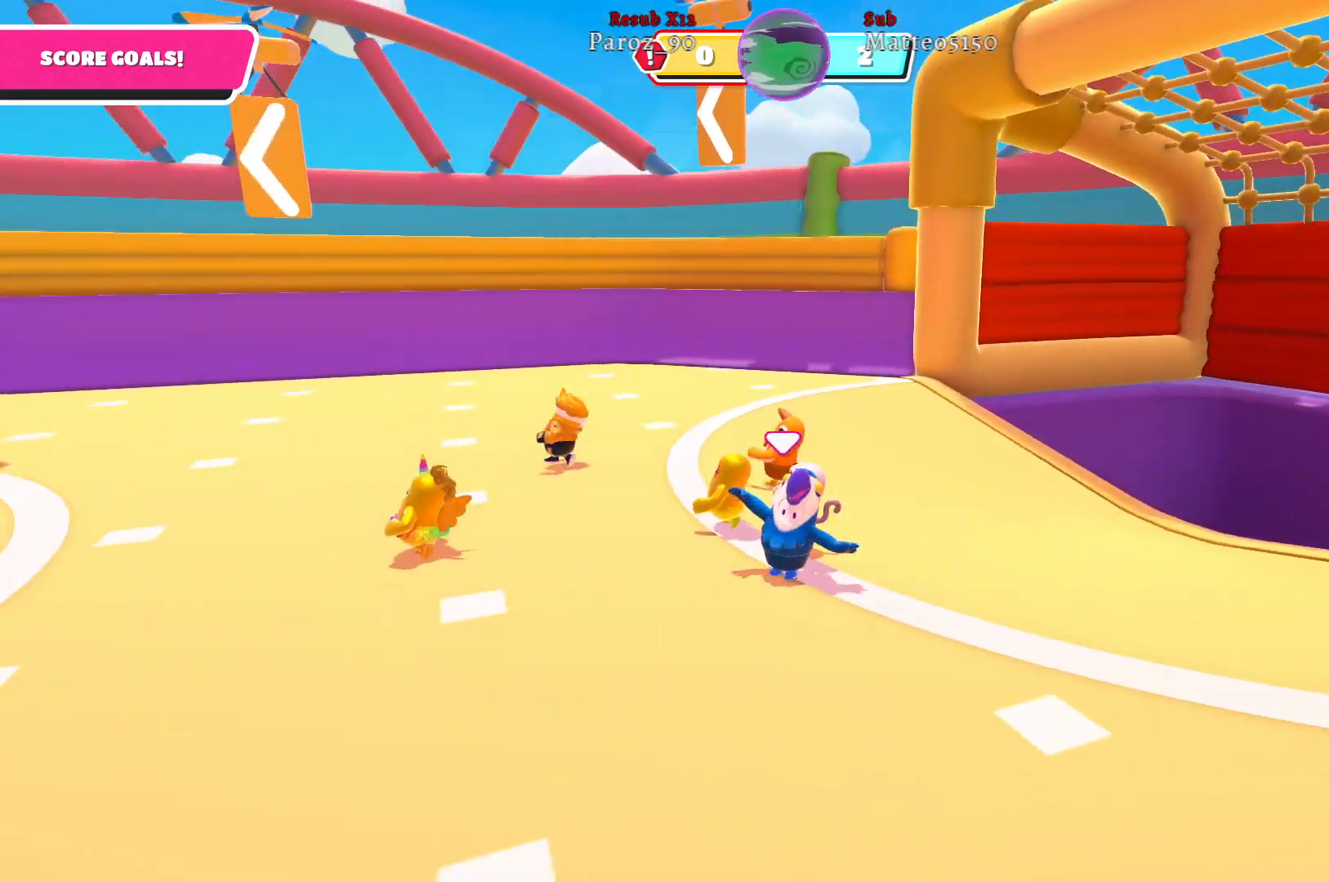
{"buttons": [], "left_stick": "left", "right_stick": "center", "events": [[50, "left_stick", "down-left"], [83, "R2", "up"], [100, "right_stick", "center"], [300, "right_stick", "down-left"], [433, "left_stick", "left"], [450, "right_stick", "center"]]}
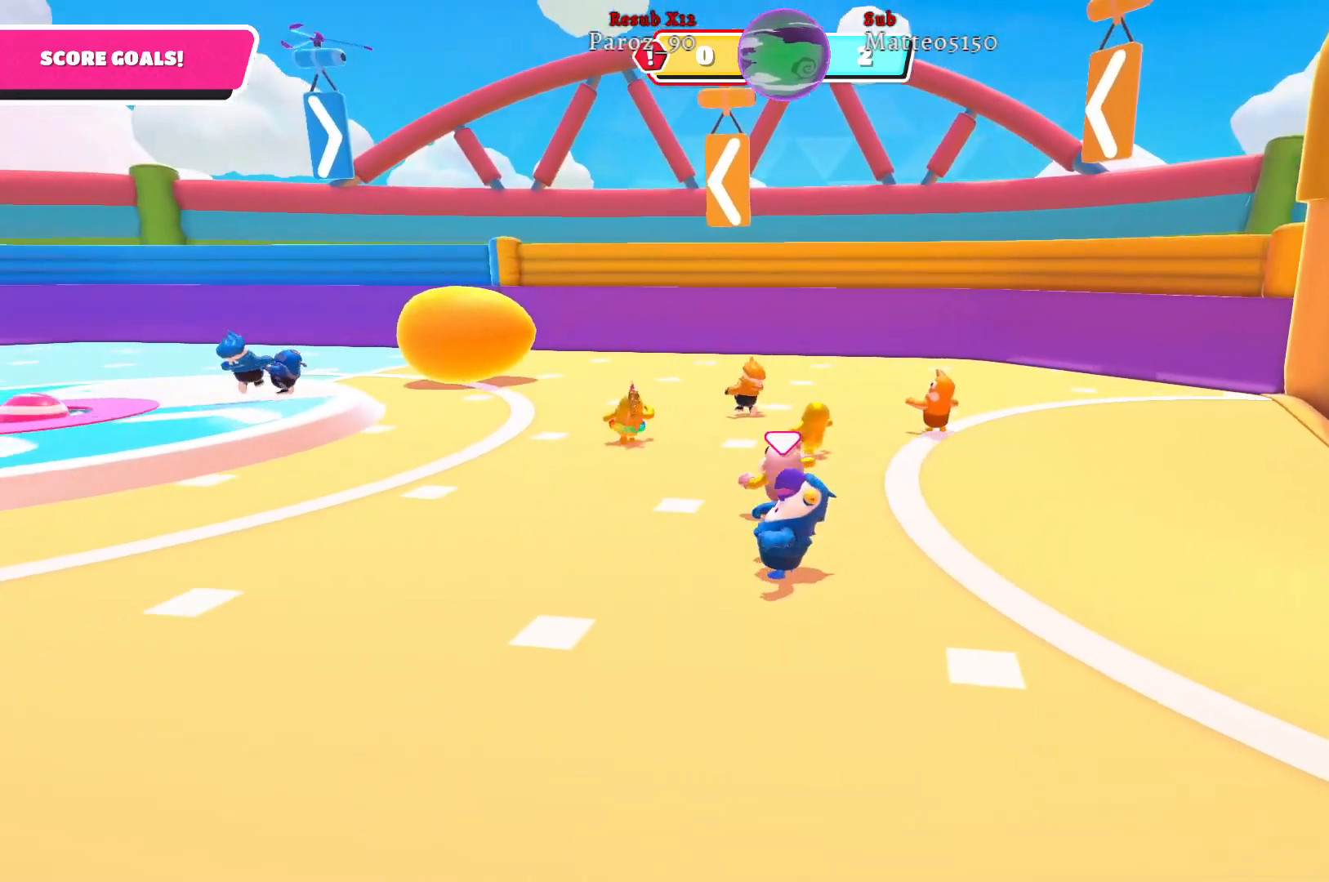
{"buttons": [], "left_stick": "up-left", "right_stick": "center", "events": [[117, "left_stick", "up-left"]]}
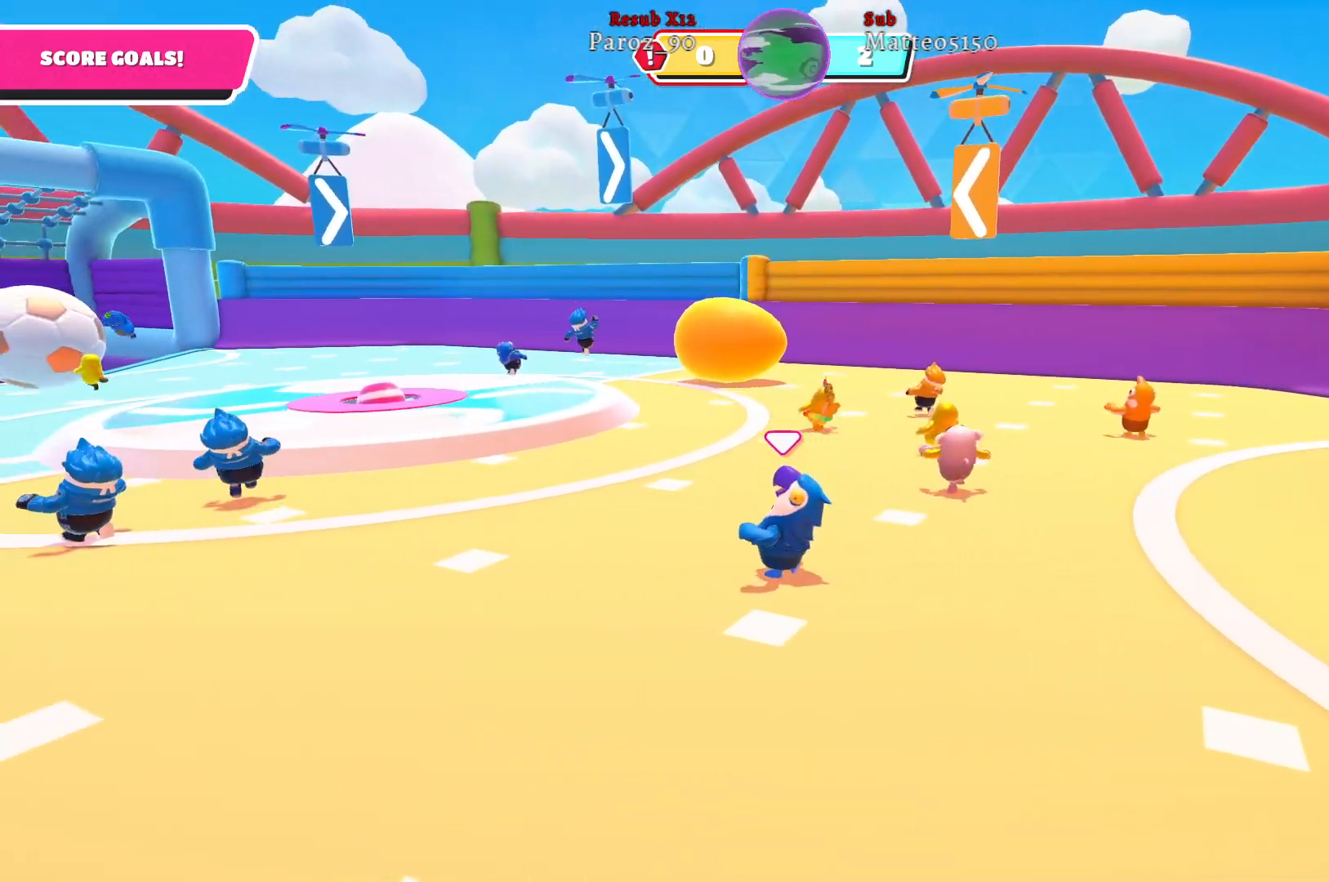
{"buttons": [], "left_stick": "up-left", "right_stick": "center", "events": []}
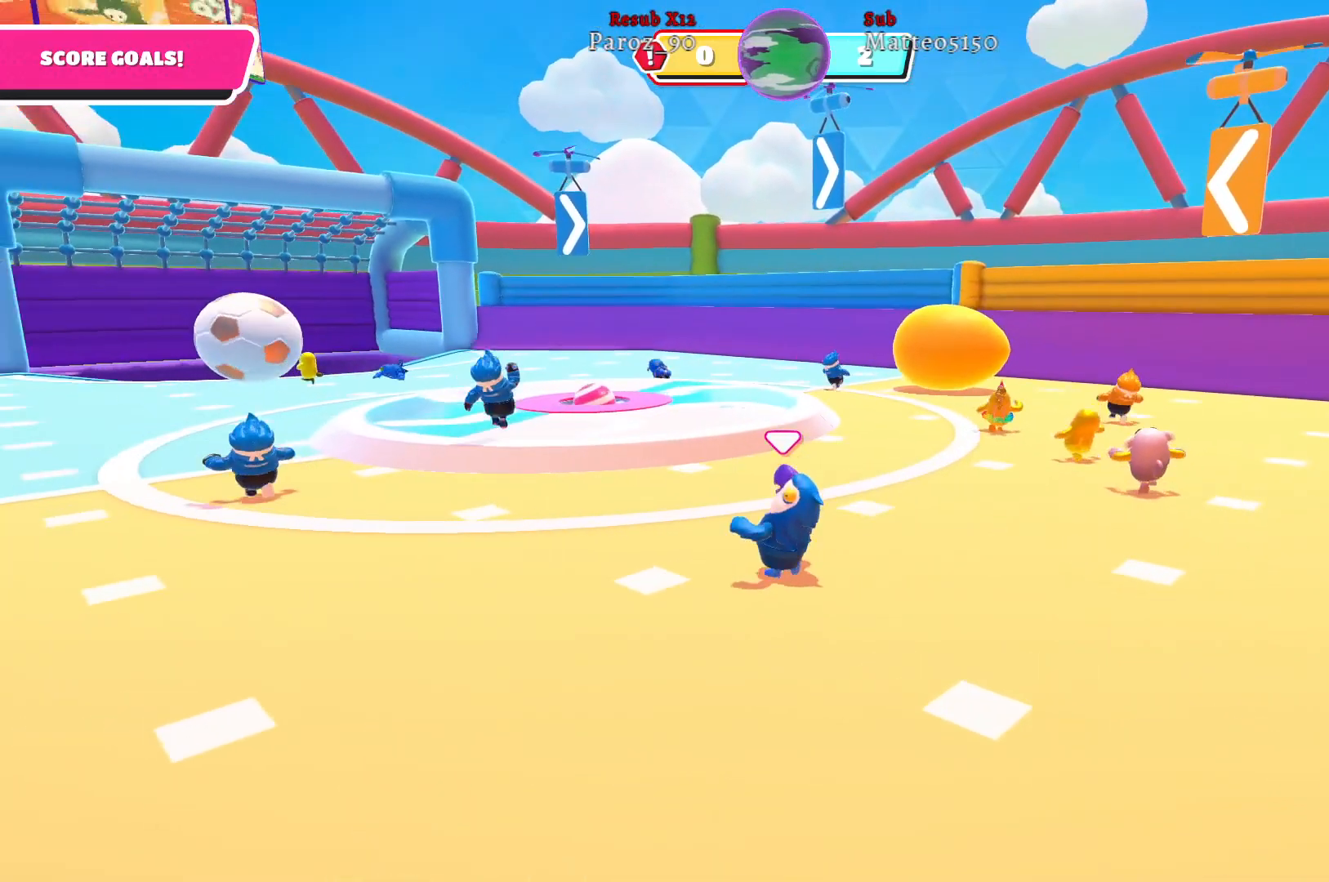
{"buttons": [], "left_stick": "up-left", "right_stick": "right", "events": [[217, "right_stick", "right"]]}
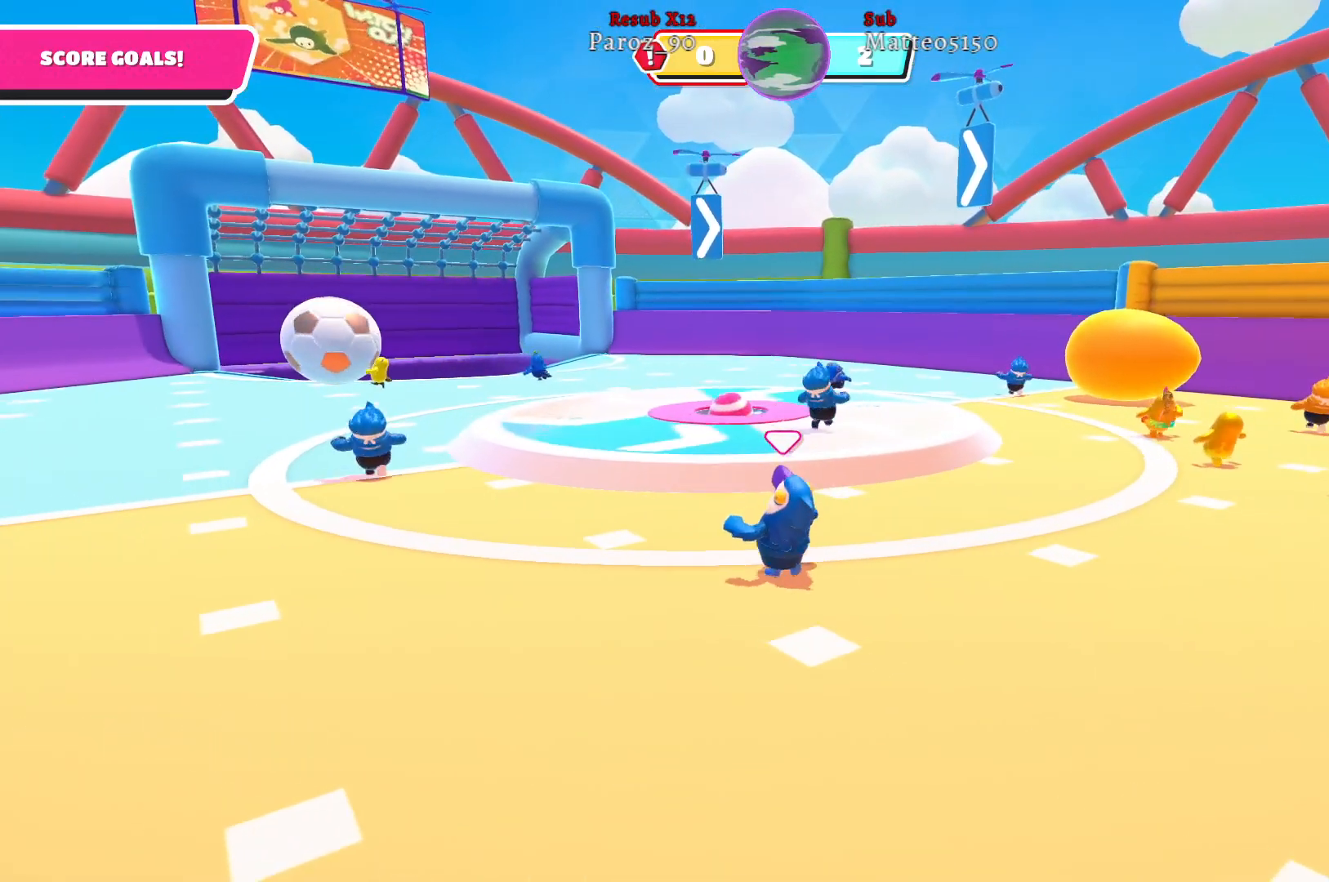
{"buttons": [], "left_stick": "up-left", "right_stick": "right", "events": []}
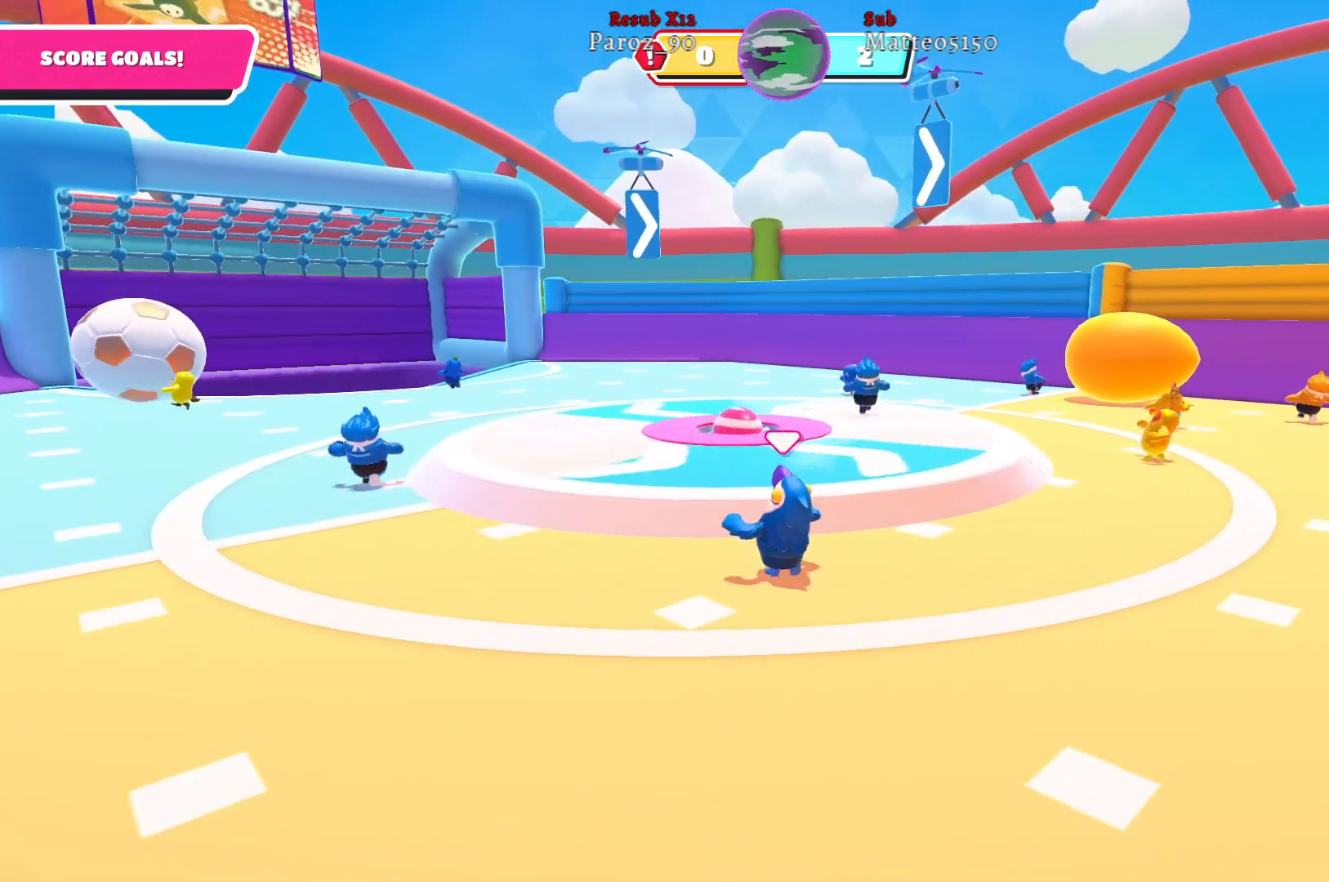
{"buttons": [], "left_stick": "up-left", "right_stick": "center", "events": [[500, "right_stick", "center"]]}
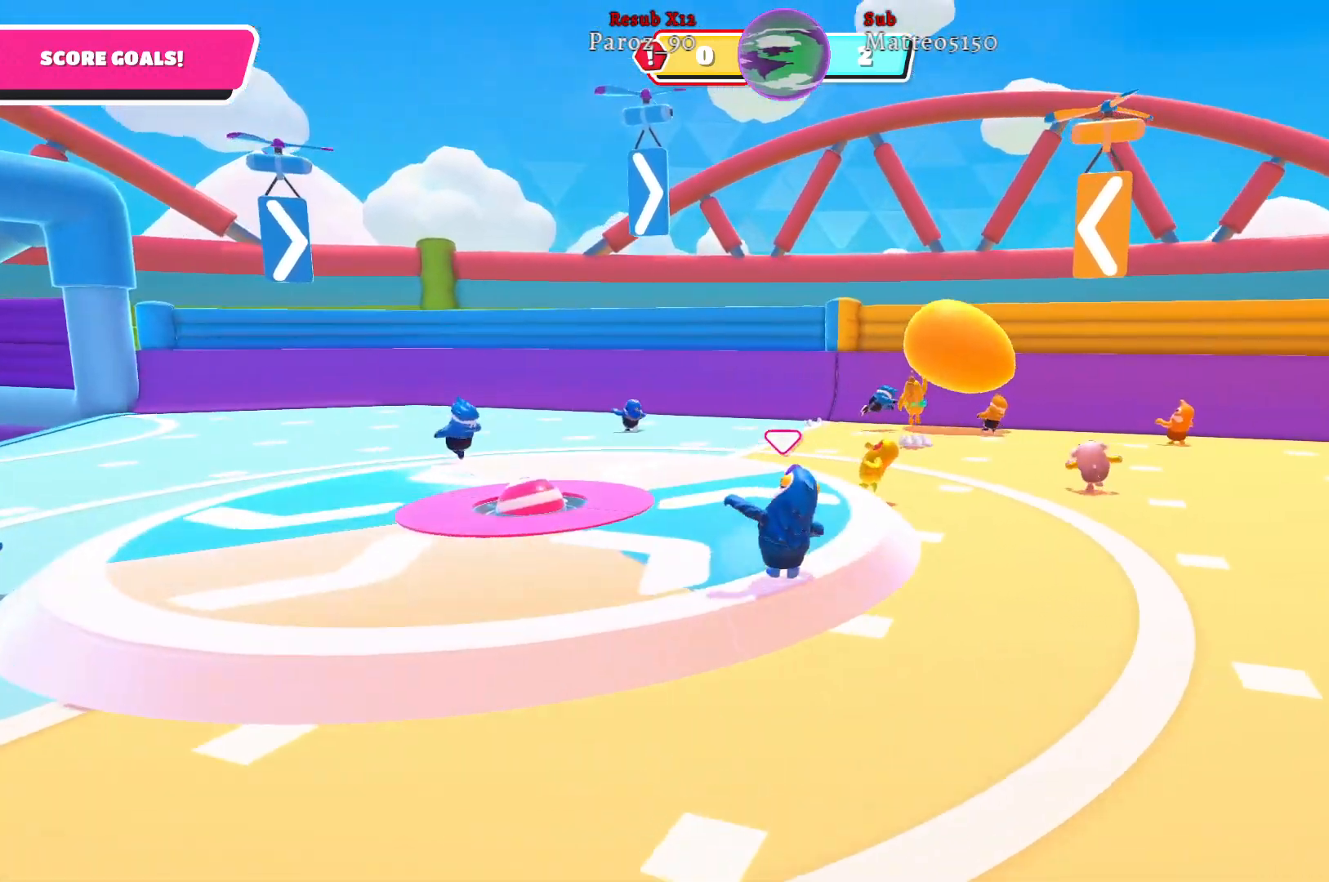
{"buttons": [], "left_stick": "up-left", "right_stick": "right", "events": [[383, "right_stick", "right"]]}
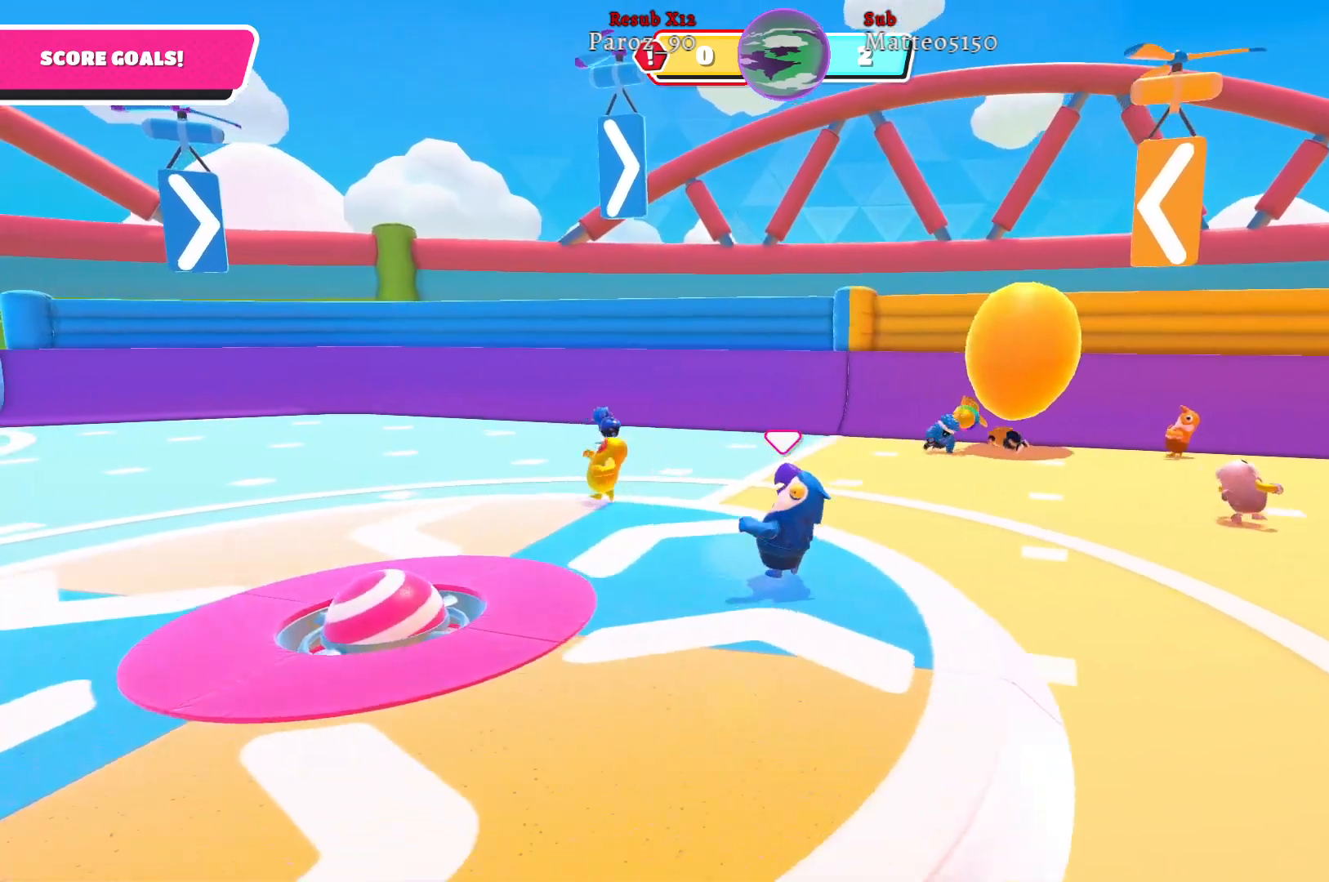
{"buttons": [], "left_stick": "up-left", "right_stick": "right", "events": []}
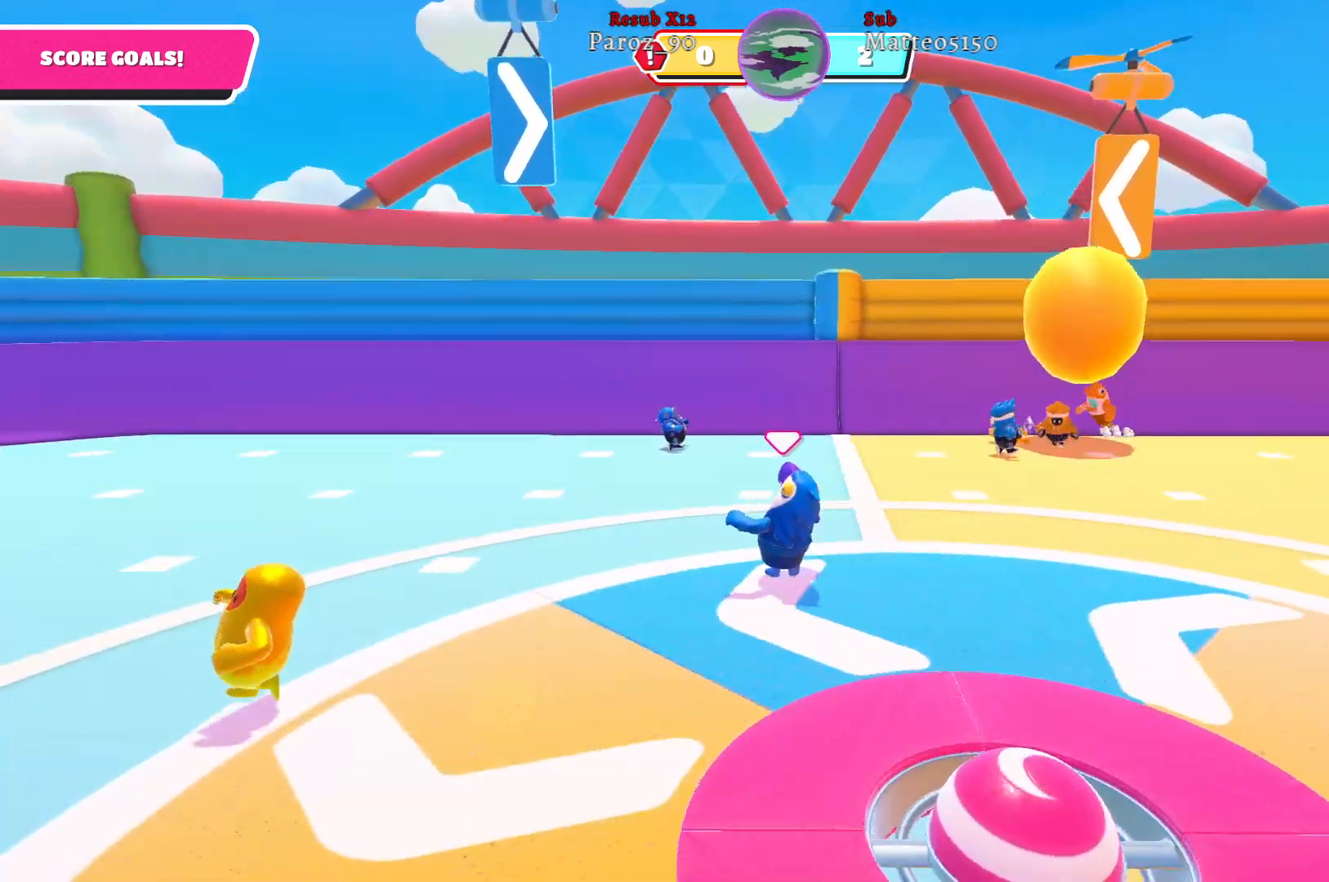
{"buttons": [], "left_stick": "up-left", "right_stick": "right", "events": []}
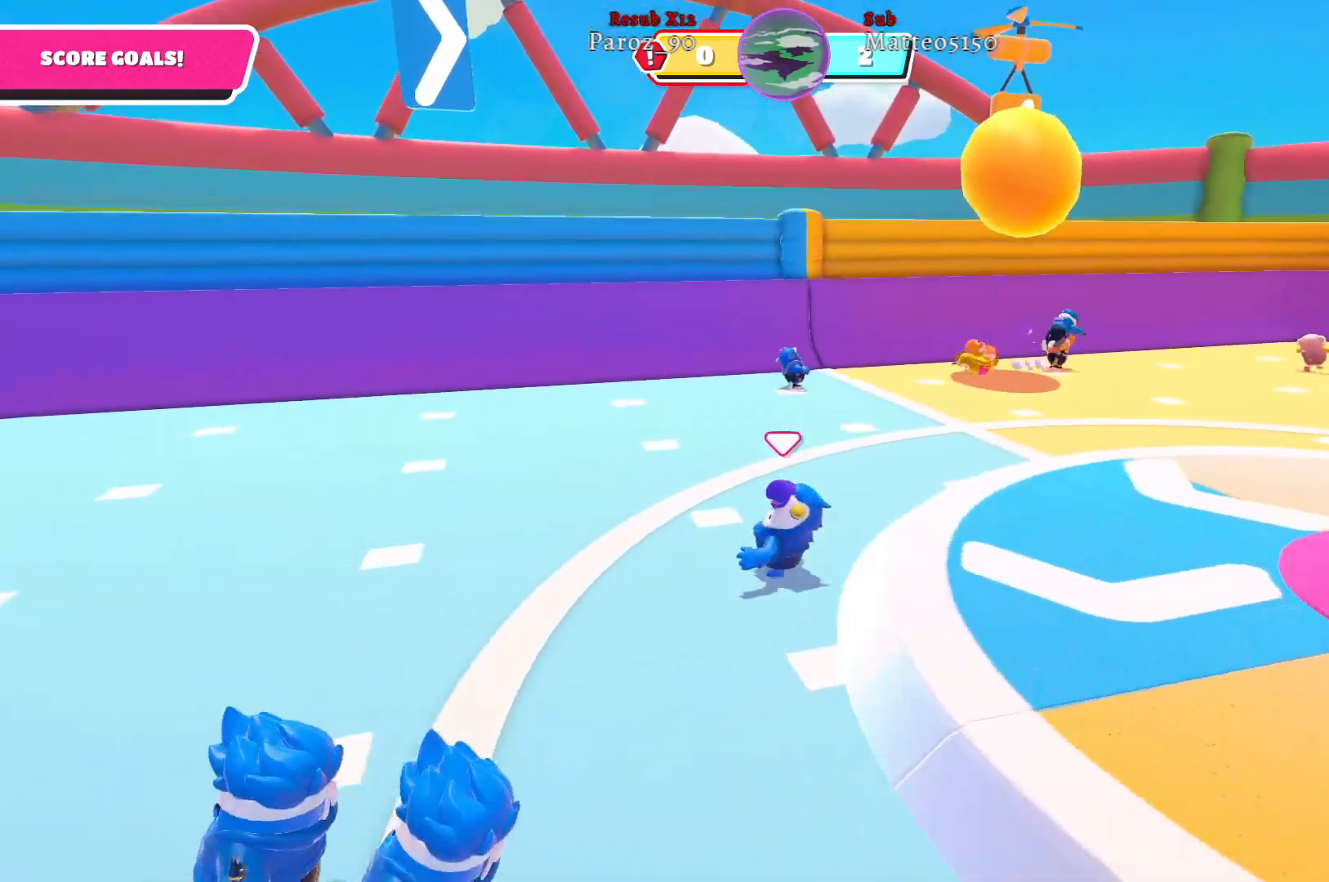
{"buttons": [], "left_stick": "up-left", "right_stick": "right", "events": []}
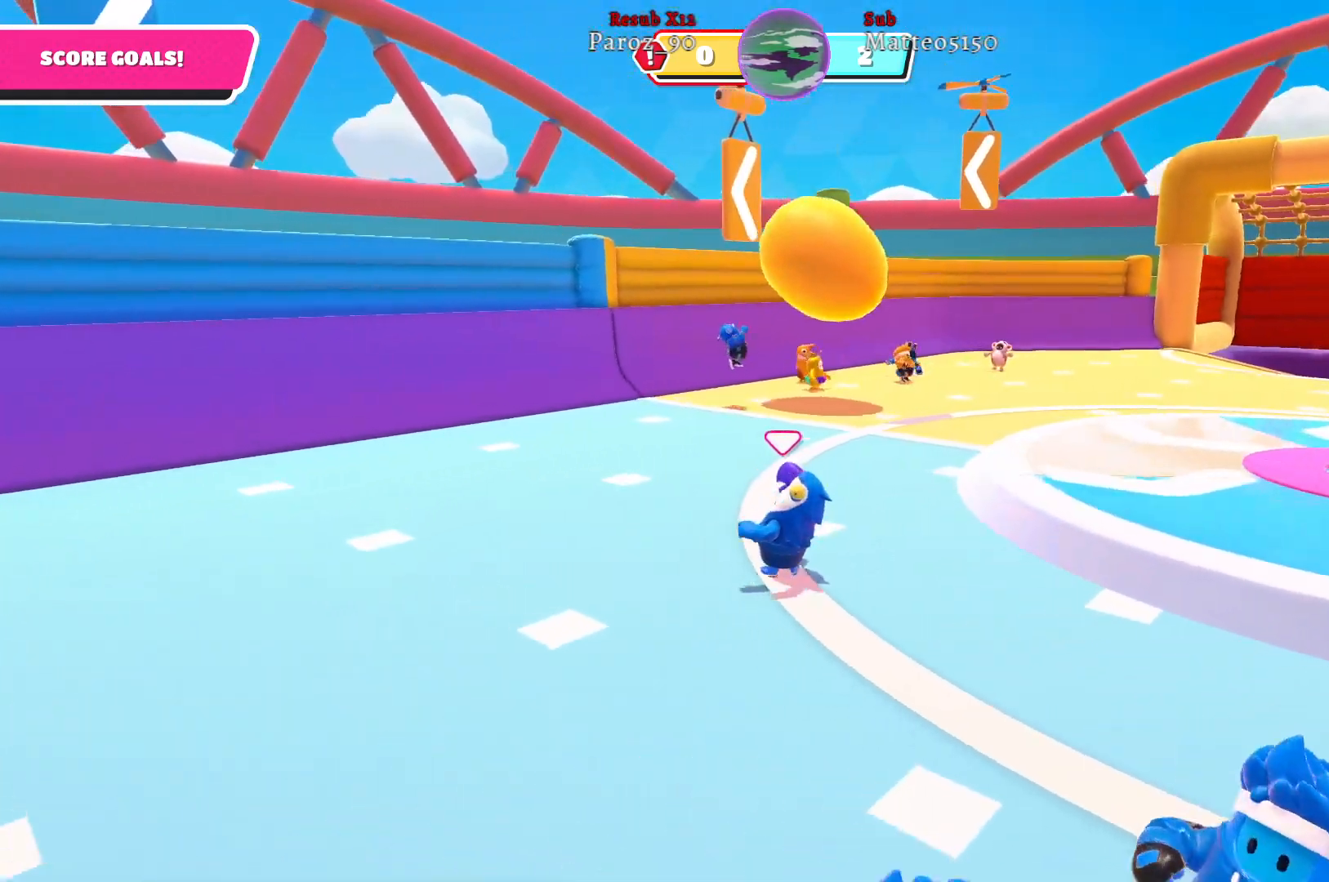
{"buttons": [], "left_stick": "up", "right_stick": "right", "events": [[383, "right_stick", "center"], [417, "left_stick", "up"], [433, "right_stick", "right"]]}
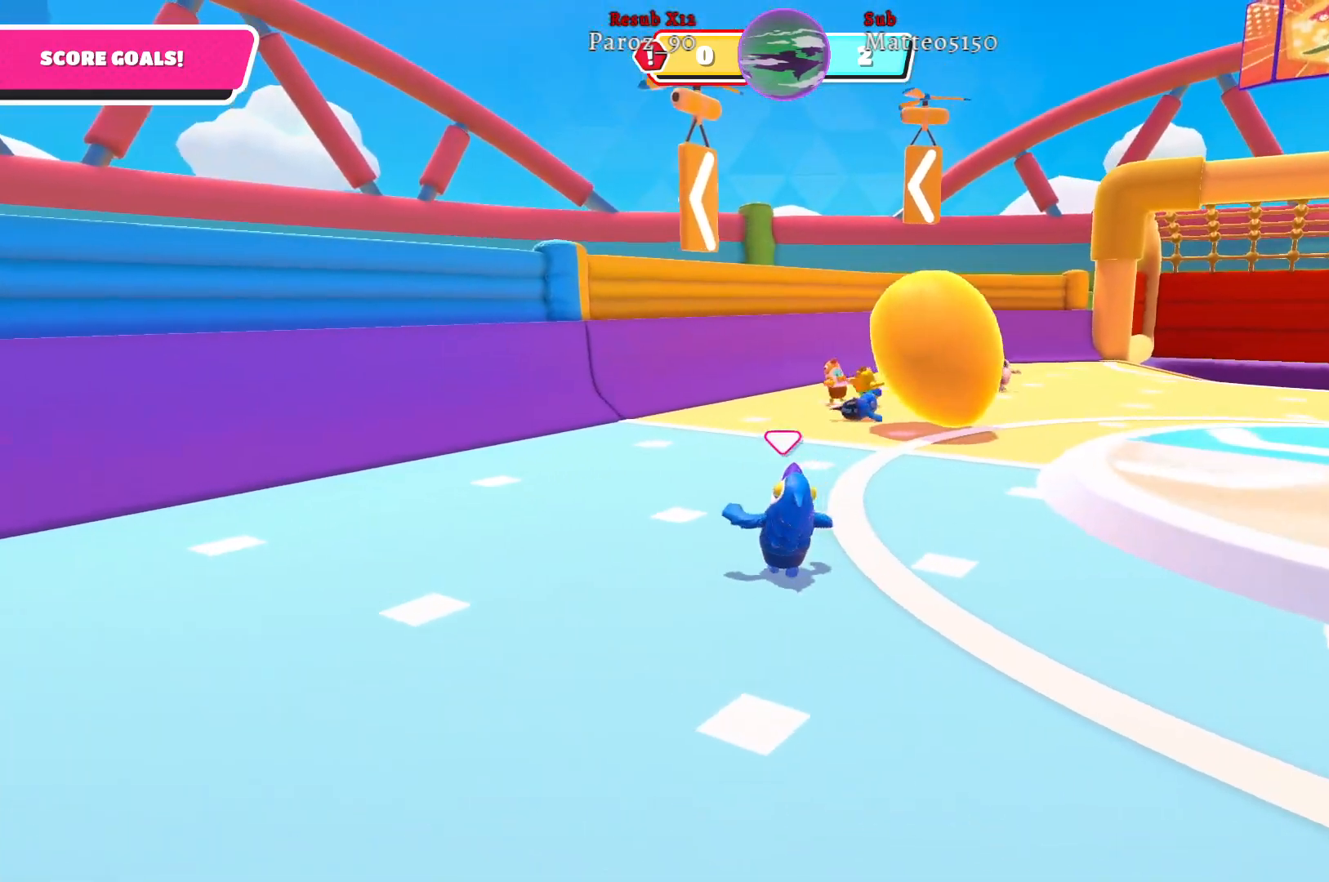
{"buttons": [], "left_stick": "up-right", "right_stick": "center", "events": [[67, "left_stick", "up-right"], [233, "right_stick", "center"]]}
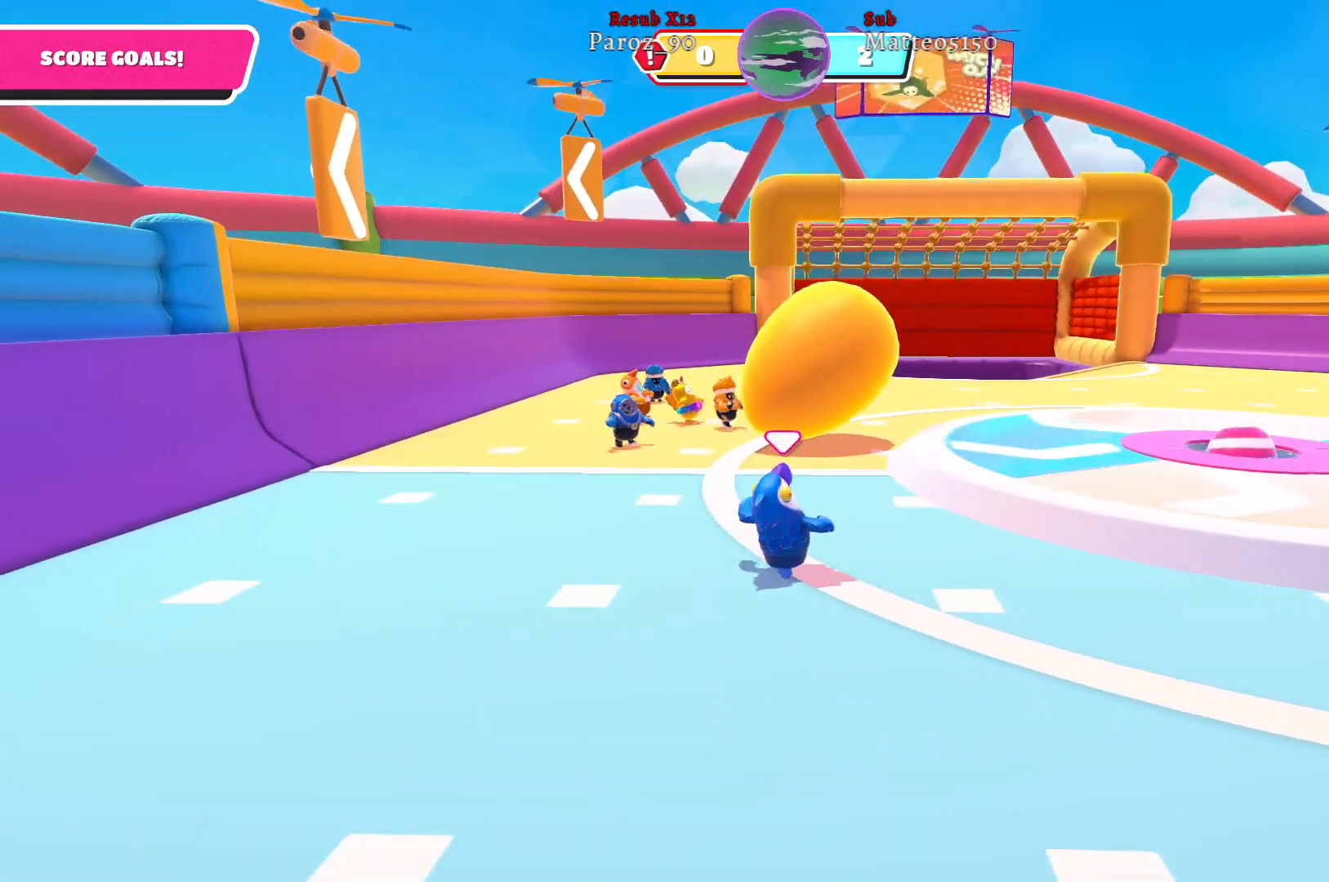
{"buttons": [], "left_stick": "up-right", "right_stick": "center", "events": [[17, "right_stick", "right"], [217, "right_stick", "center"]]}
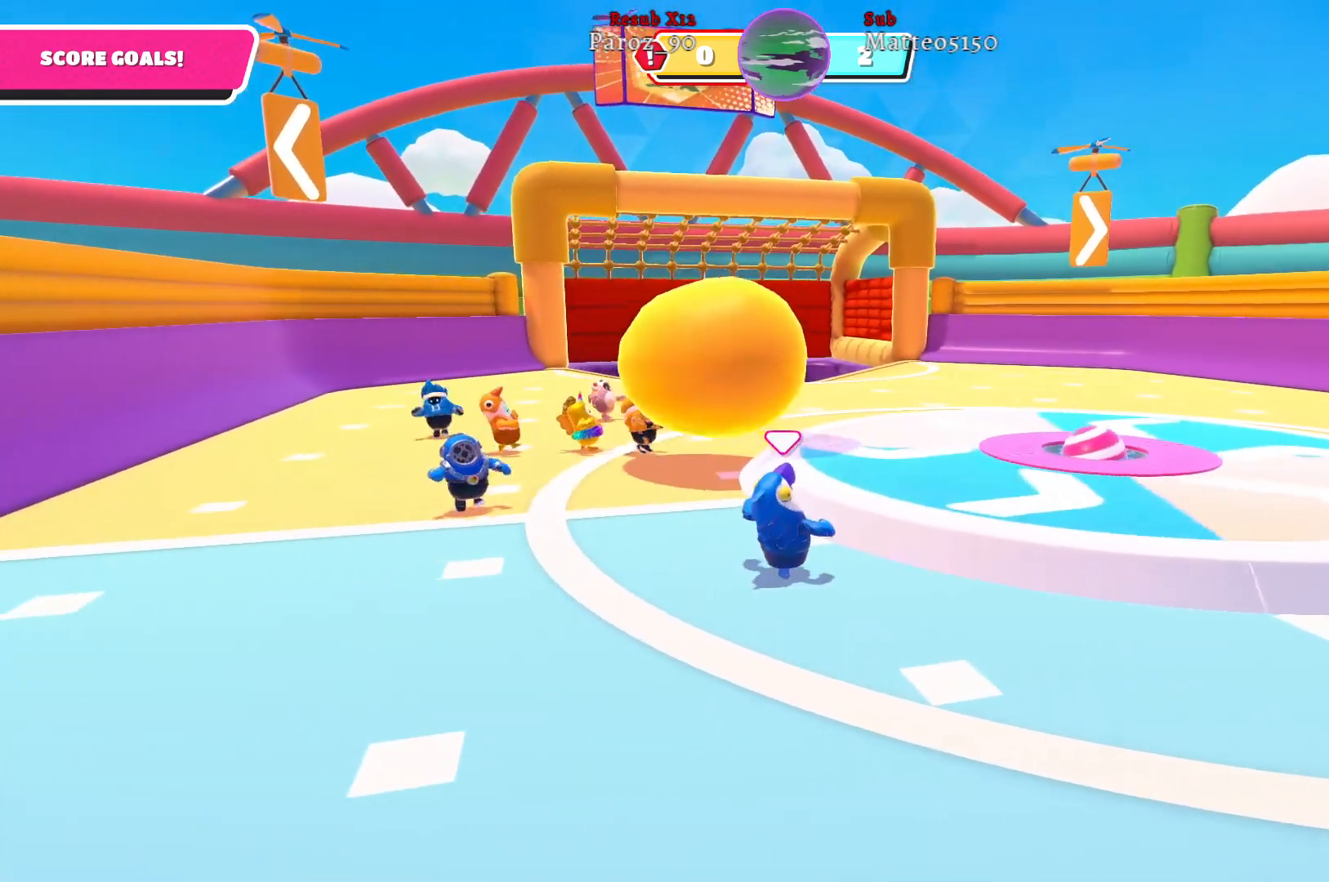
{"buttons": [], "left_stick": "down-right", "right_stick": "center", "events": [[100, "left_stick", "up"], [300, "left_stick", "right"], [367, "left_stick", "down-right"]]}
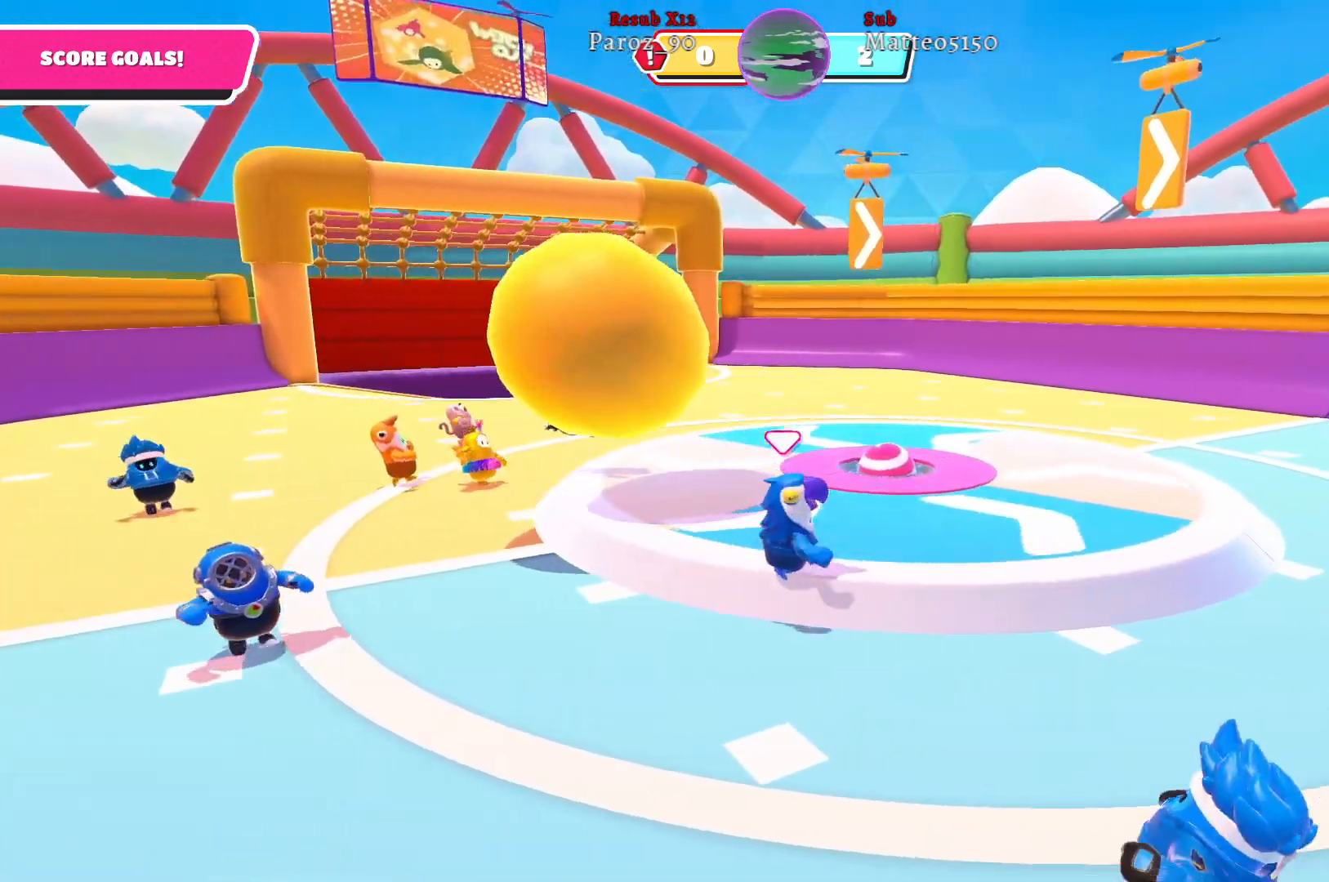
{"buttons": [], "left_stick": "down-right", "right_stick": "left", "events": [[200, "right_stick", "left"]]}
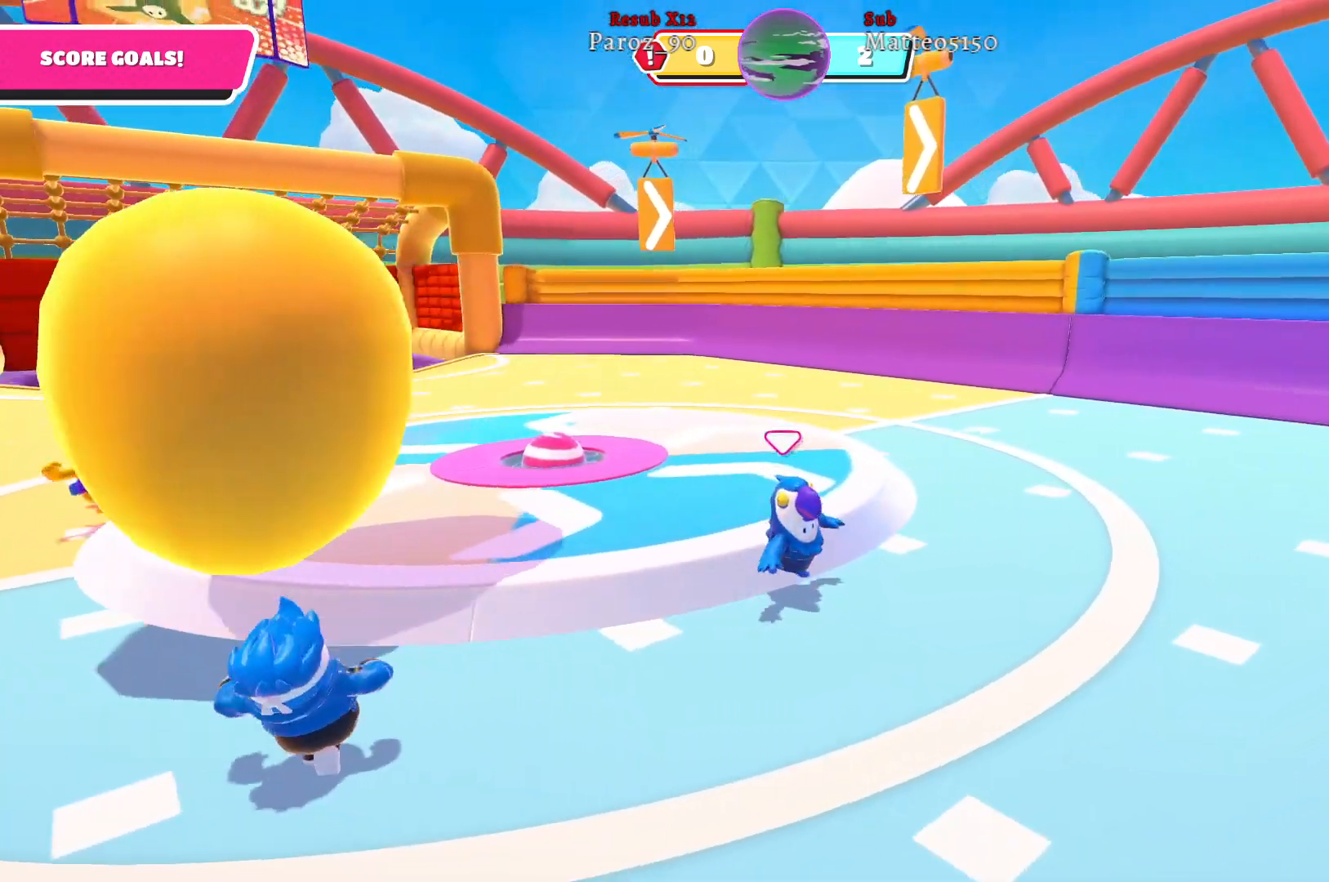
{"buttons": [], "left_stick": "down-left", "right_stick": "left", "events": [[100, "left_stick", "down"], [217, "left_stick", "down-left"]]}
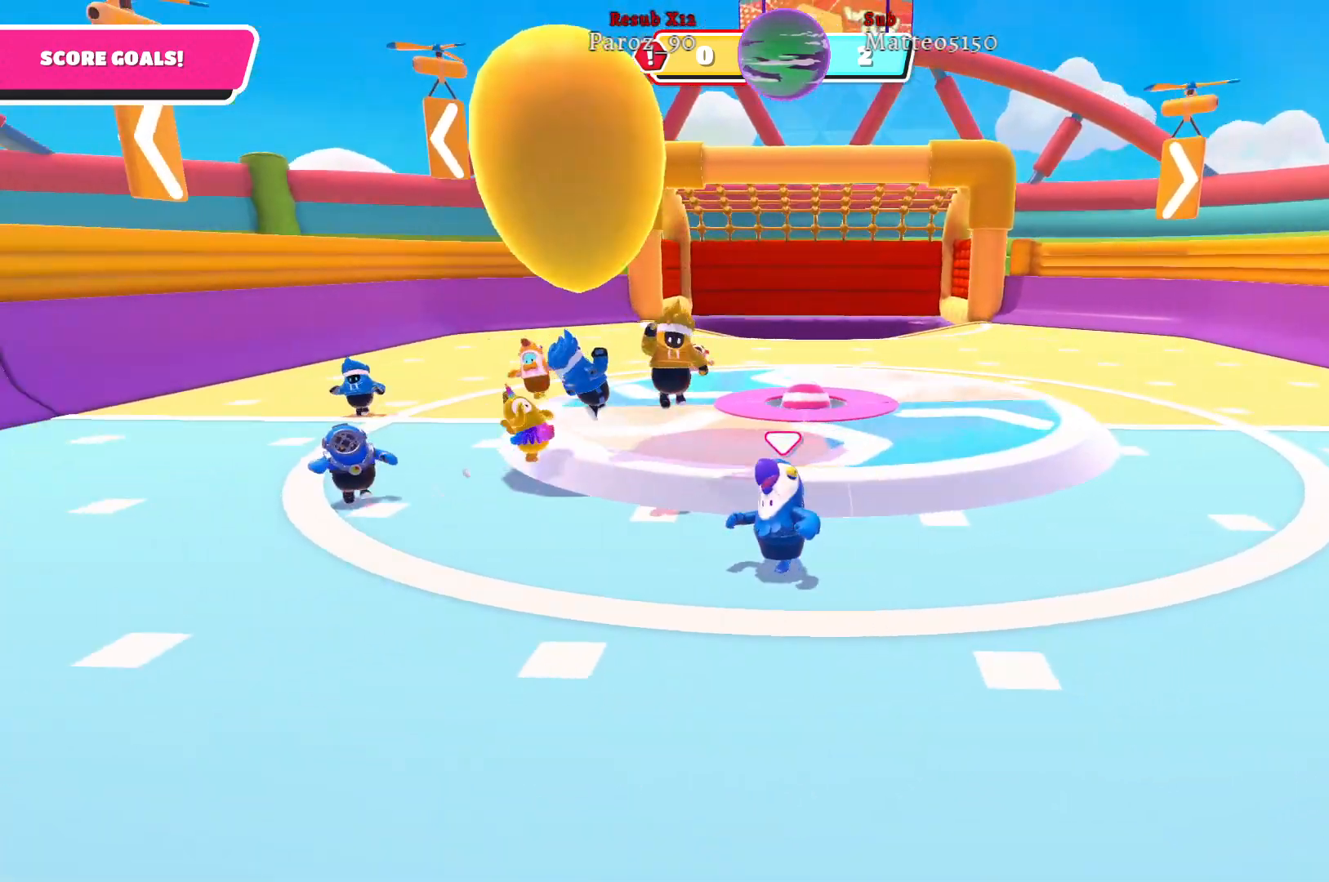
{"buttons": [], "left_stick": "down", "right_stick": "center", "events": [[67, "right_stick", "center"], [283, "left_stick", "down"]]}
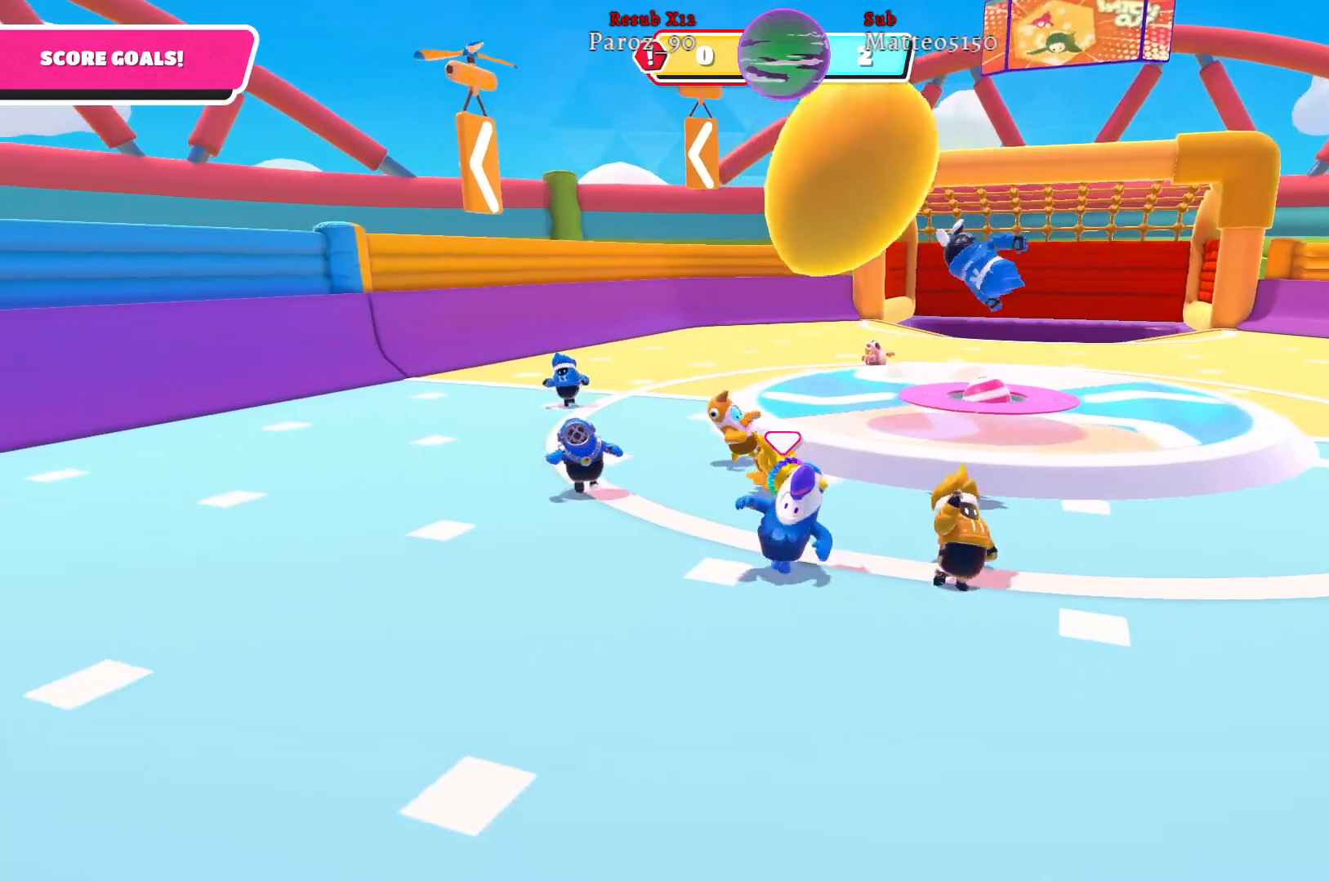
{"buttons": [], "left_stick": "down-right", "right_stick": "center", "events": [[333, "left_stick", "down-right"]]}
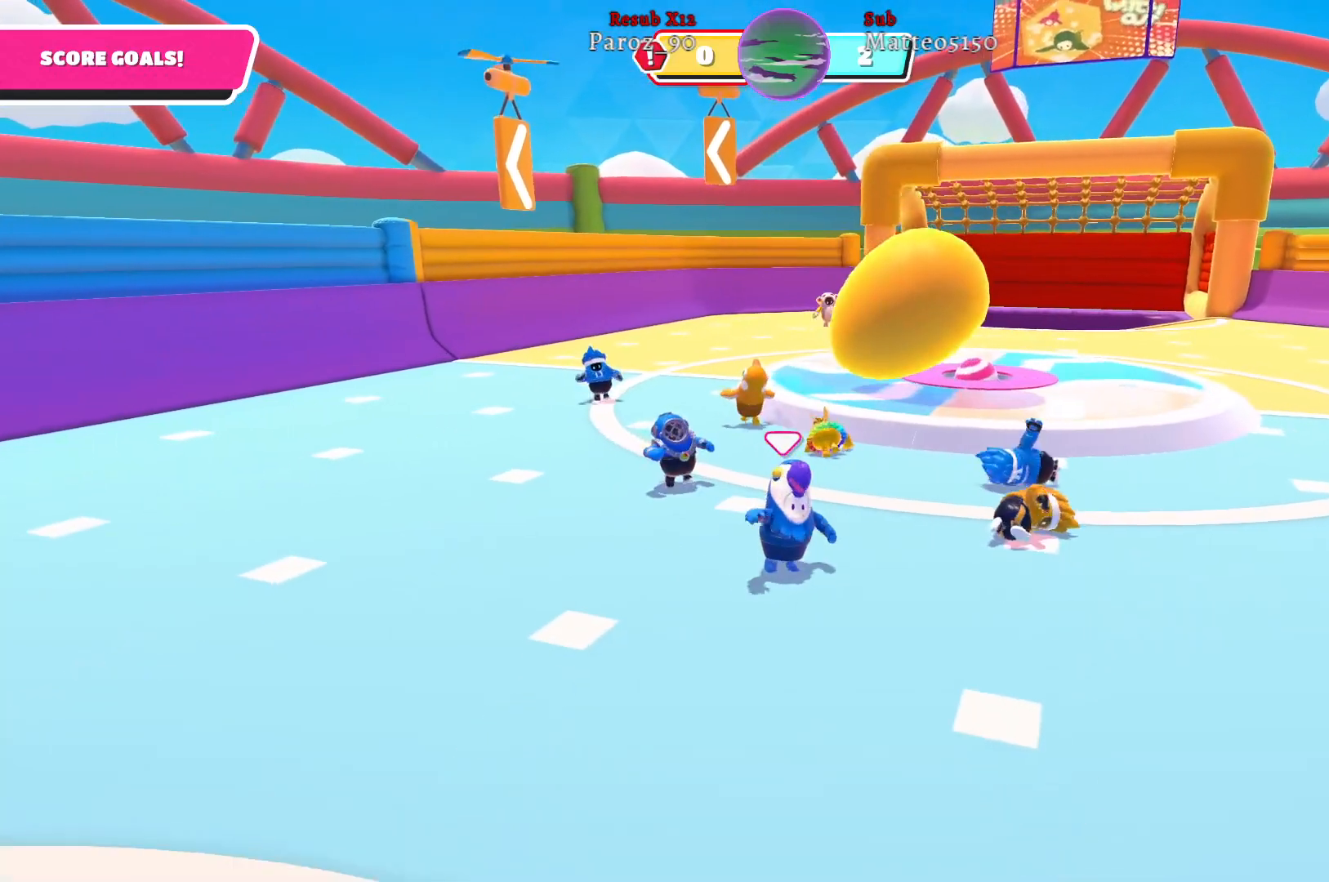
{"buttons": [], "left_stick": "up-right", "right_stick": "center", "events": [[17, "left_stick", "right"], [200, "left_stick", "up-right"]]}
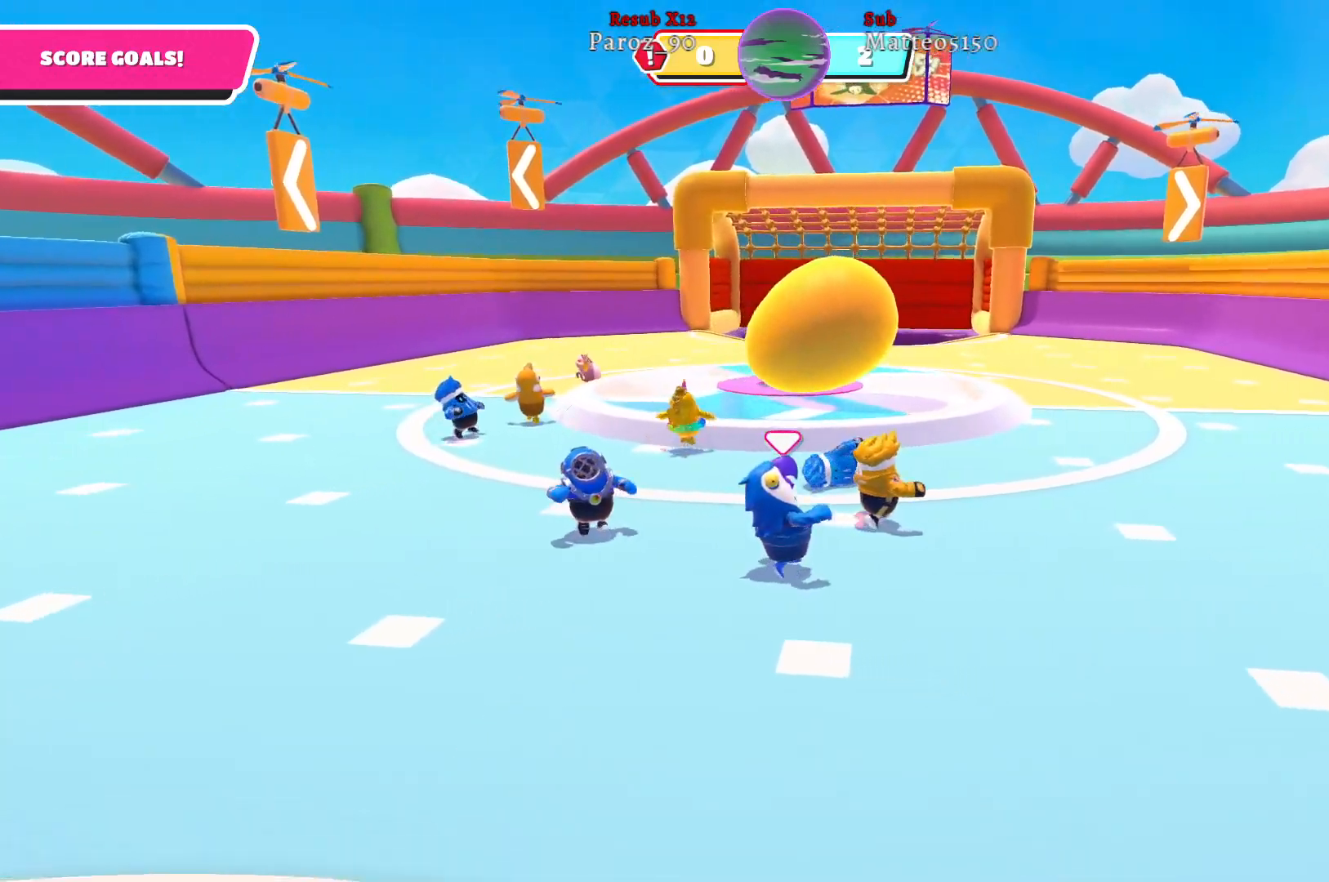
{"buttons": [], "left_stick": "up", "right_stick": "center", "events": [[450, "left_stick", "up"]]}
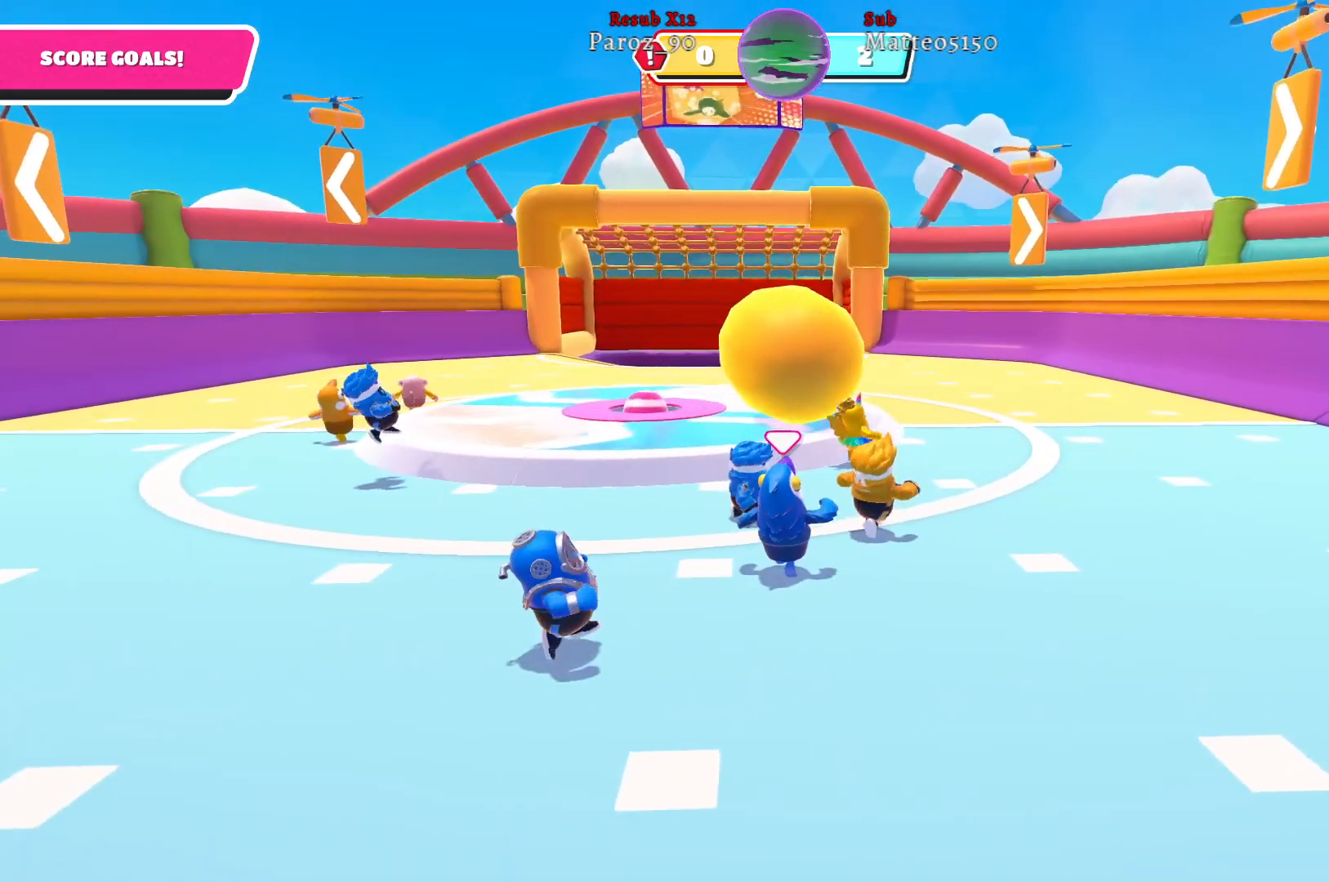
{"buttons": [], "left_stick": "up", "right_stick": "right", "events": [[350, "right_stick", "right"]]}
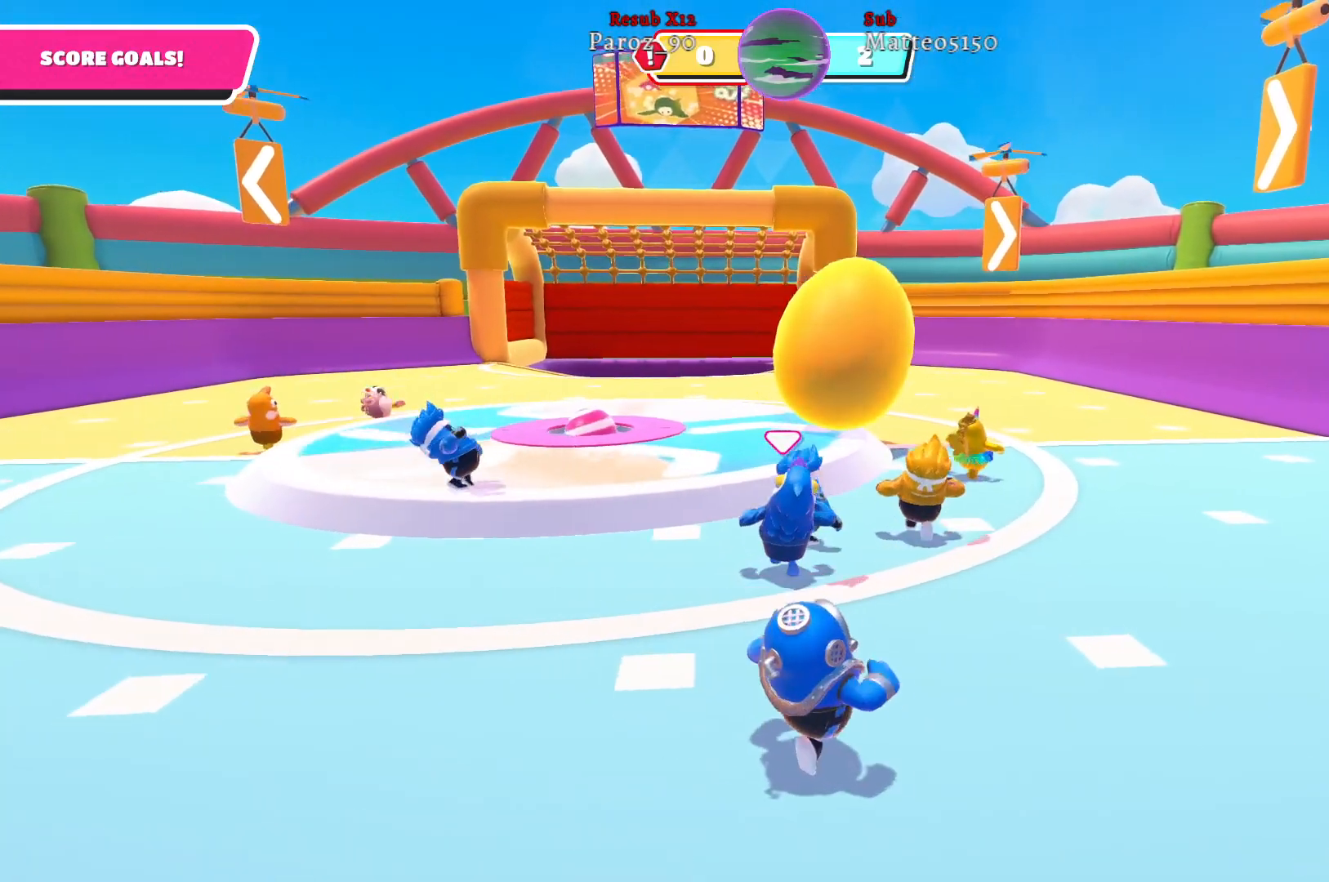
{"buttons": [], "left_stick": "up-right", "right_stick": "right", "events": [[67, "left_stick", "up-right"], [150, "right_stick", "center"], [367, "right_stick", "right"]]}
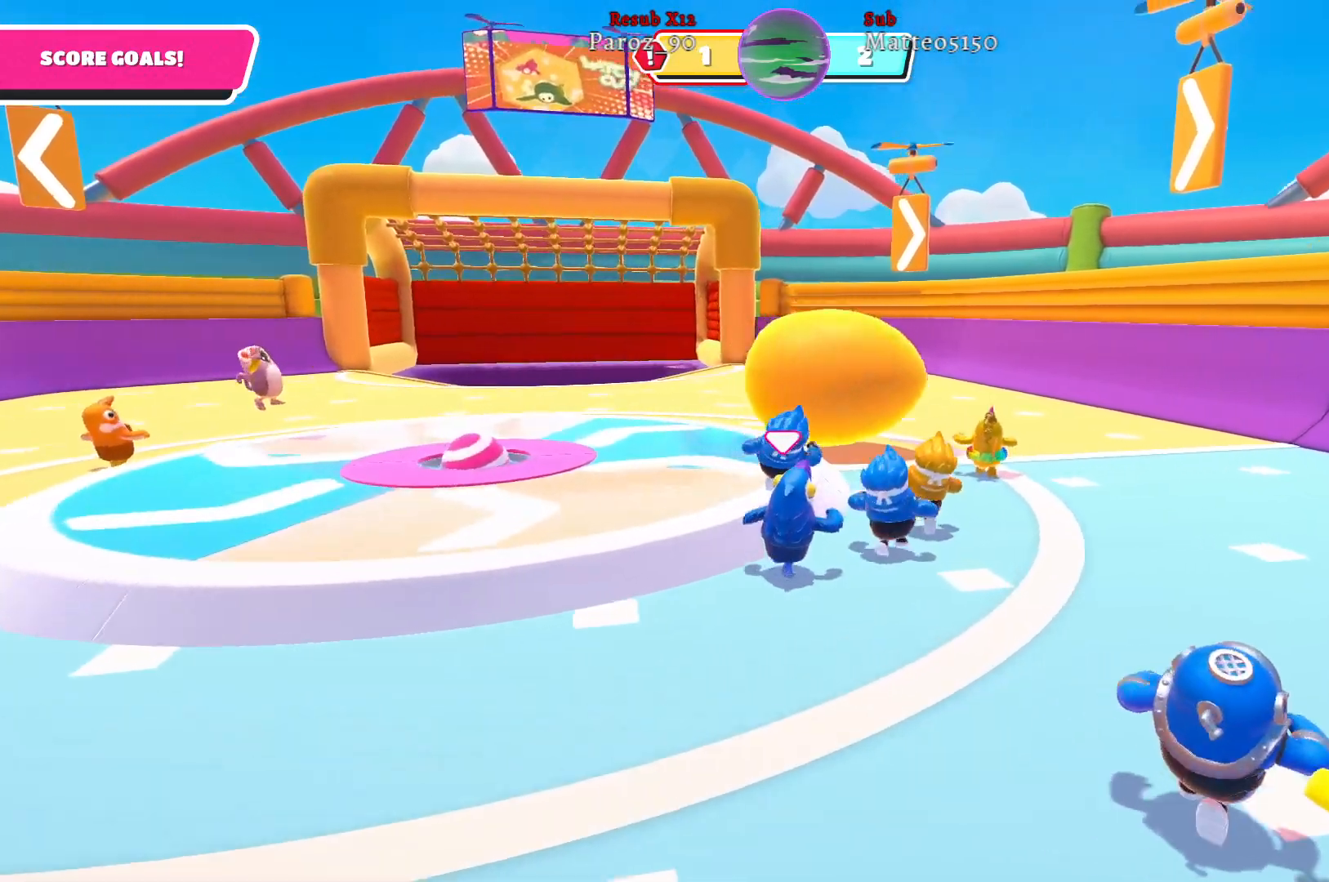
{"buttons": [], "left_stick": "up-right", "right_stick": "center", "events": [[50, "right_stick", "center"]]}
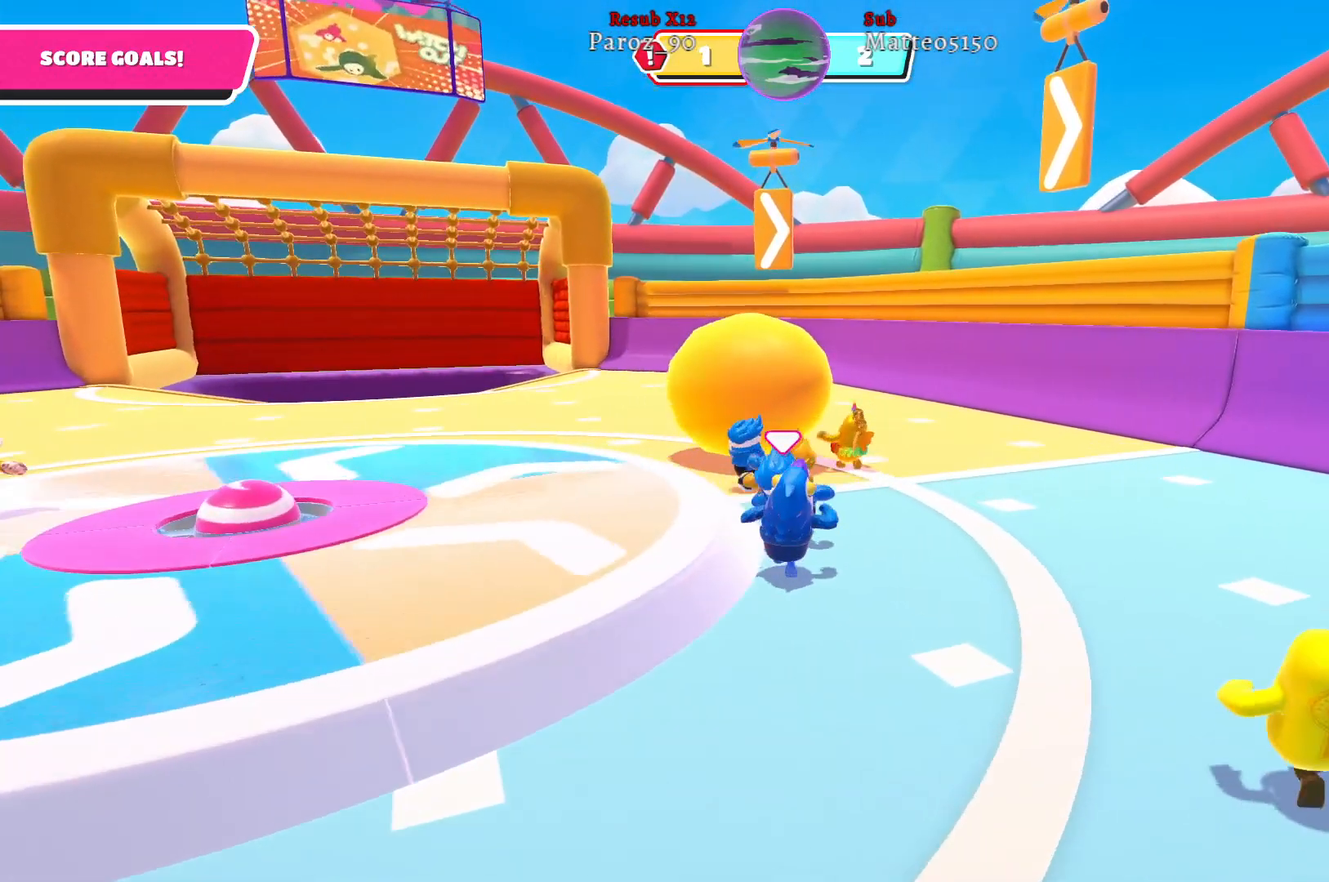
{"buttons": [], "left_stick": "up", "right_stick": "center", "events": [[333, "left_stick", "up"]]}
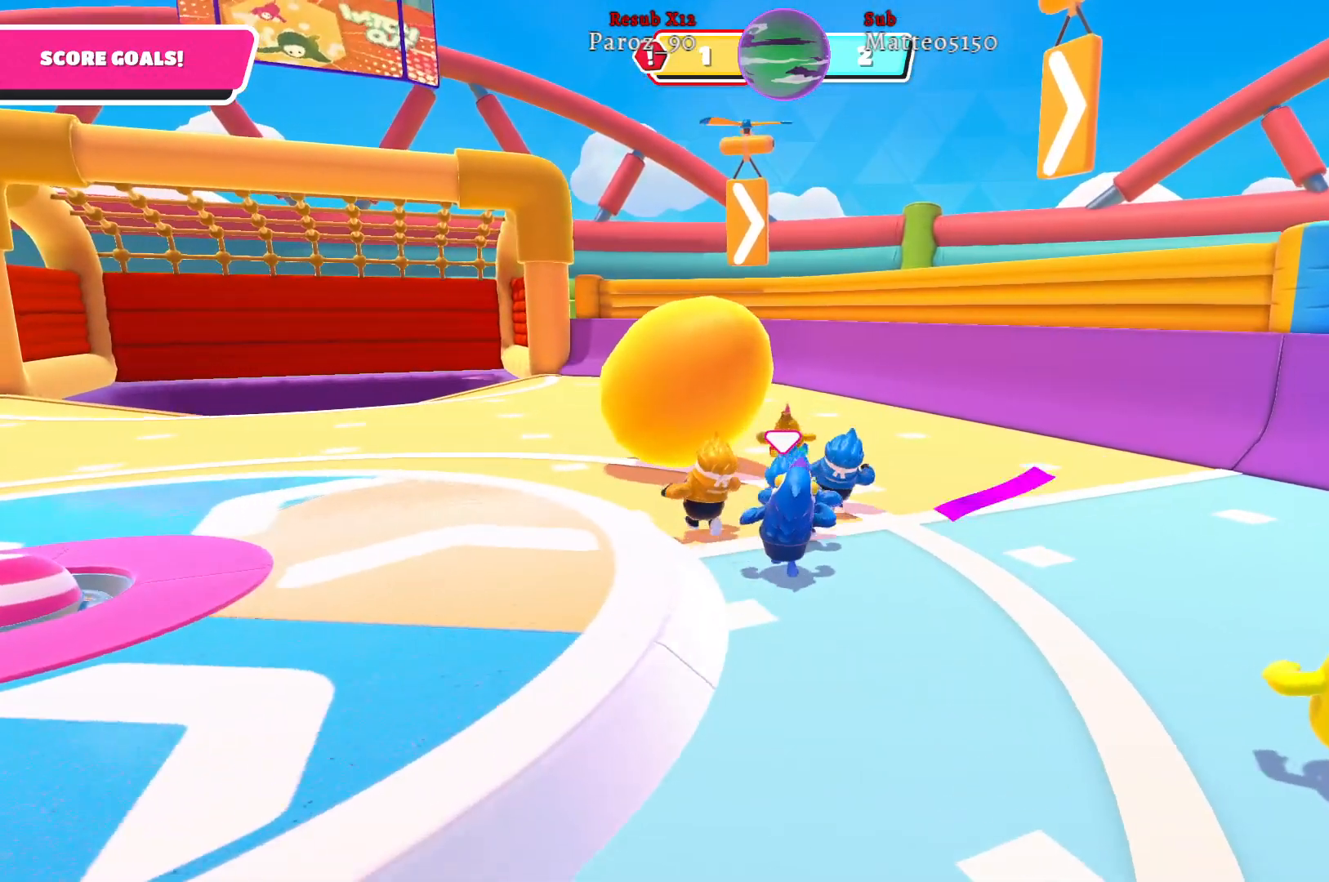
{"buttons": [], "left_stick": "up", "right_stick": "center", "events": [[67, "right_stick", "left"], [217, "right_stick", "center"]]}
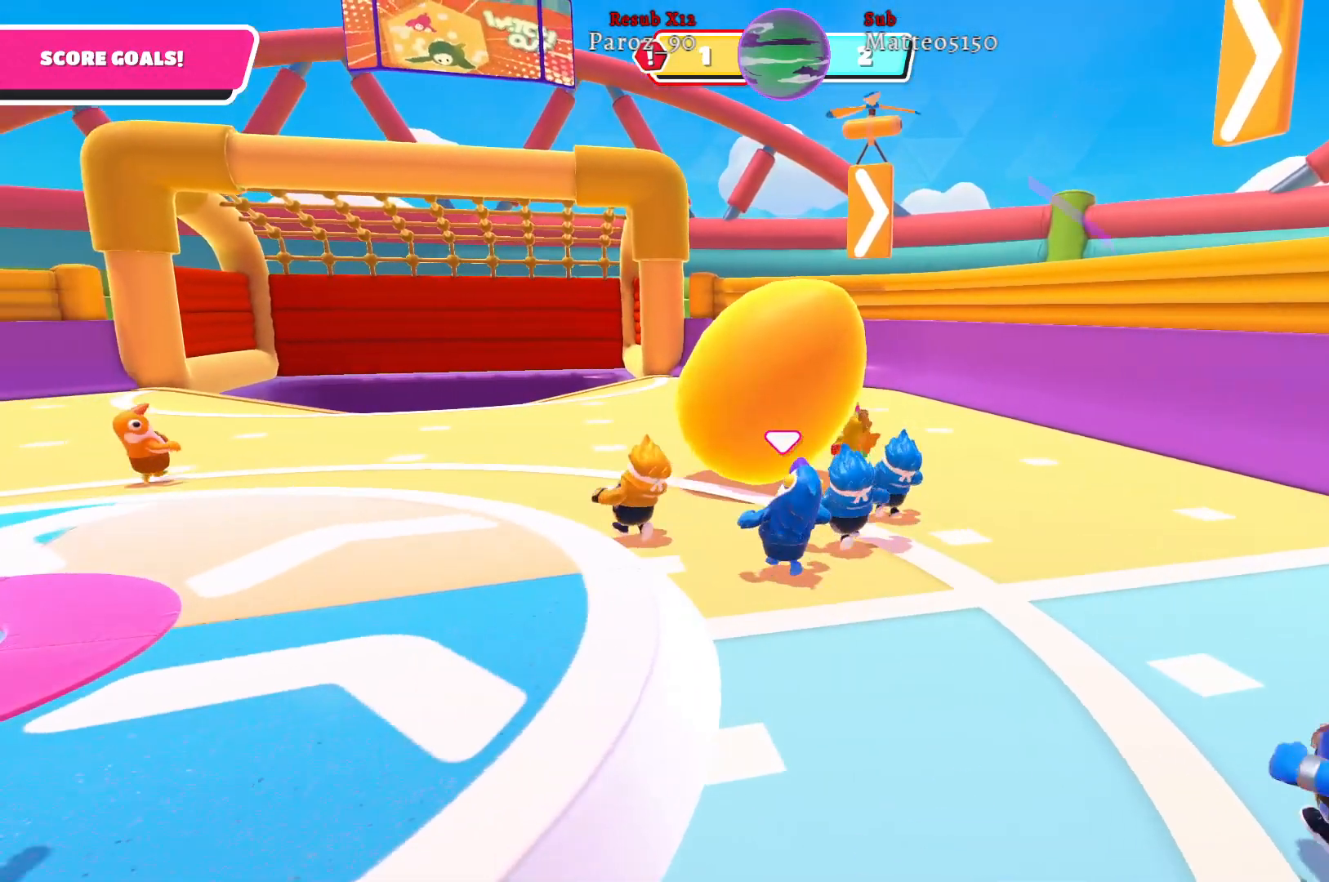
{"buttons": [], "left_stick": "up", "right_stick": "center", "events": []}
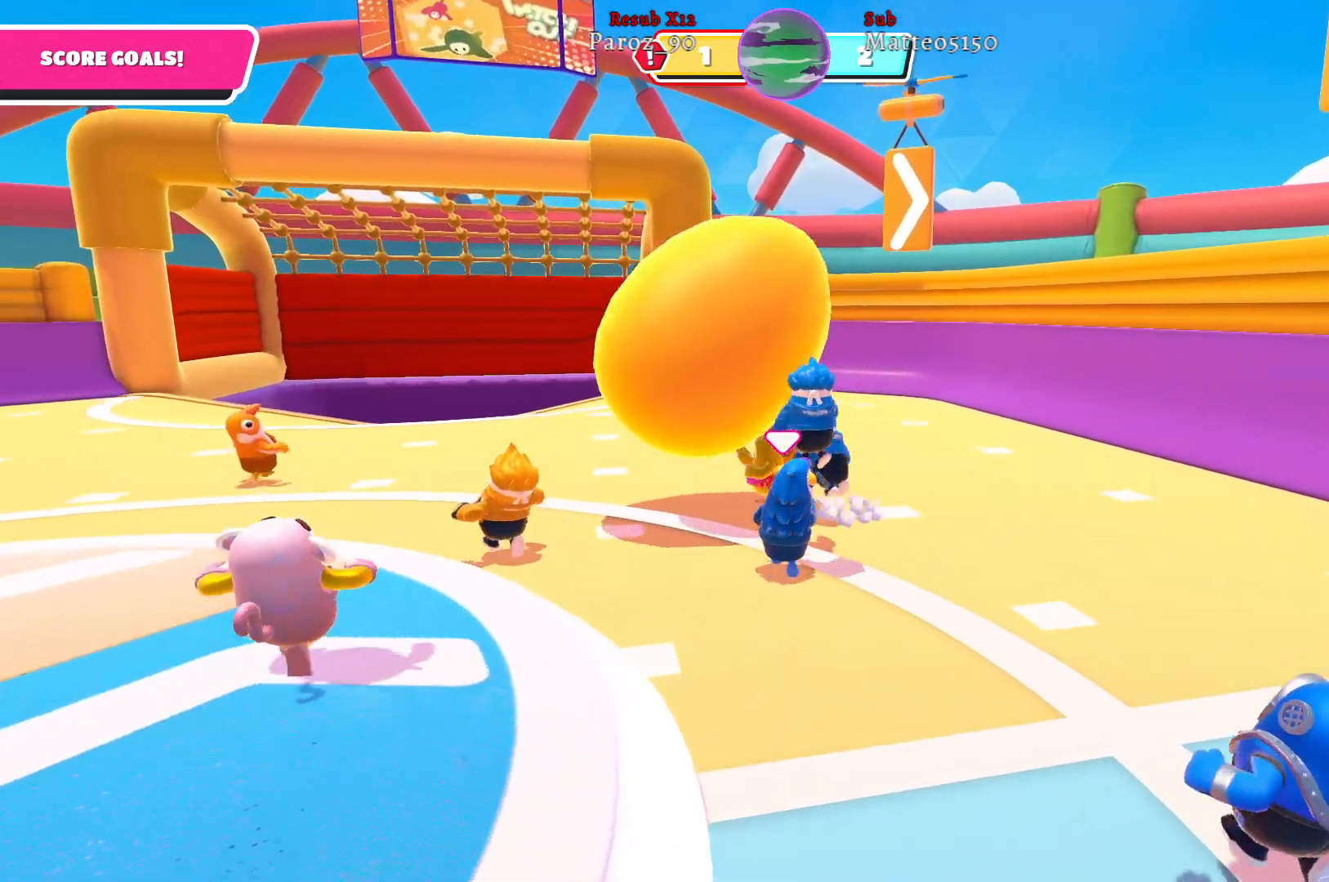
{"buttons": [], "left_stick": "up-left", "right_stick": "center", "events": [[17, "left_stick", "up-left"]]}